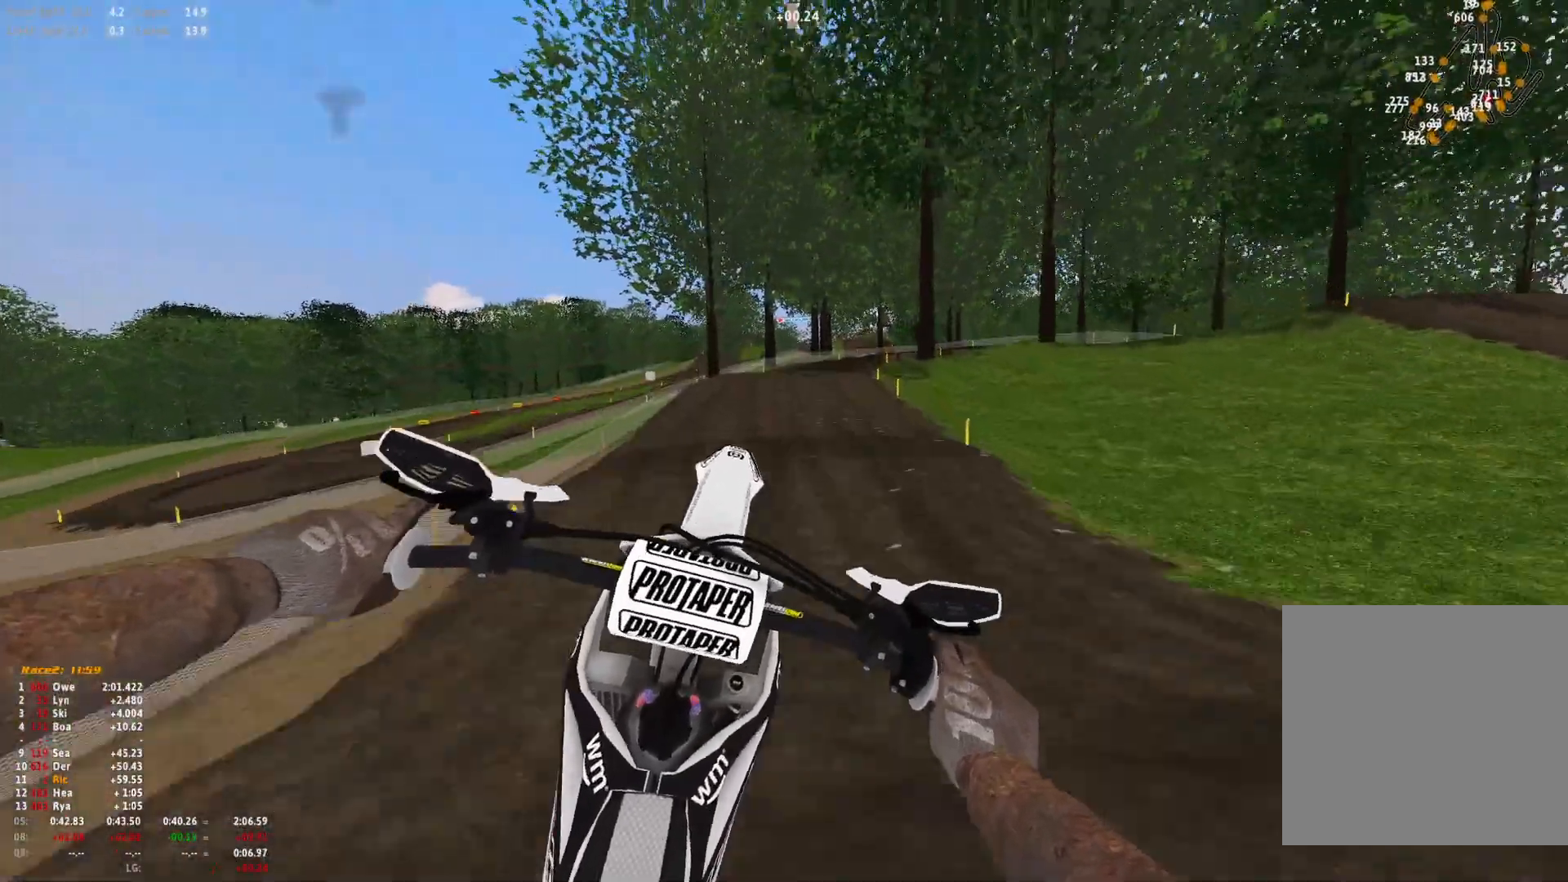
Gameplay with a controller (Xbox layout); each line is a JSON object with the inputs held at the frame after it. "events" lists button and stick changes between this image and that frame as [ms after this image, input, new state], when the widget could be followed in between. Not read: R2.
{"buttons": [], "left_stick": "right", "right_stick": "down", "events": [[67, "right_stick", "down"], [133, "right_stick", "down-right"], [167, "left_stick", "right"], [333, "right_stick", "down"]]}
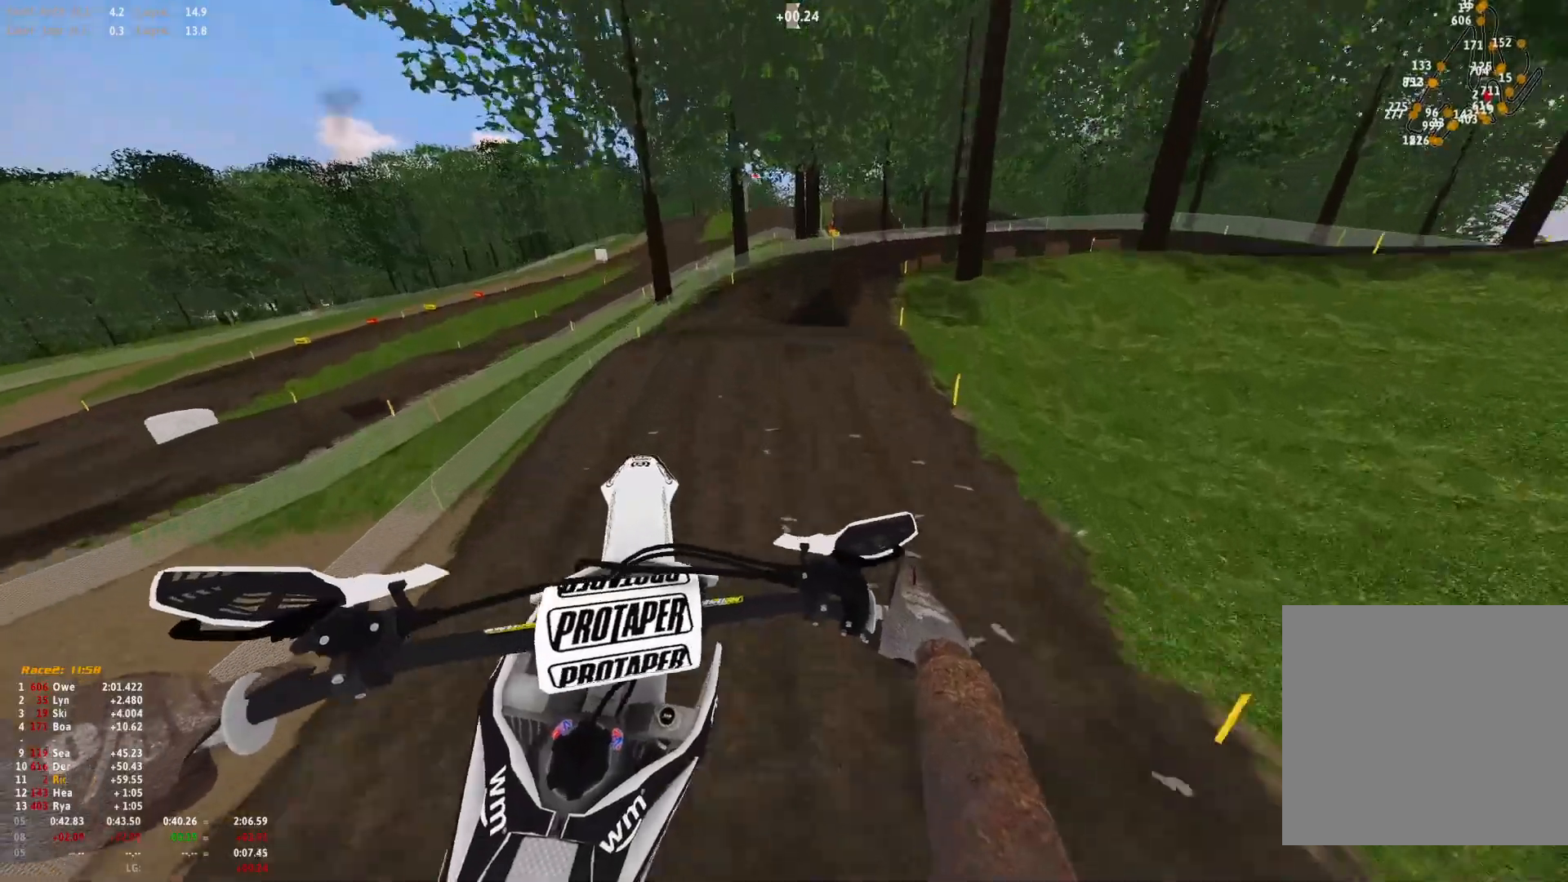
{"buttons": [], "left_stick": "right", "right_stick": "center", "events": [[33, "right_stick", "center"]]}
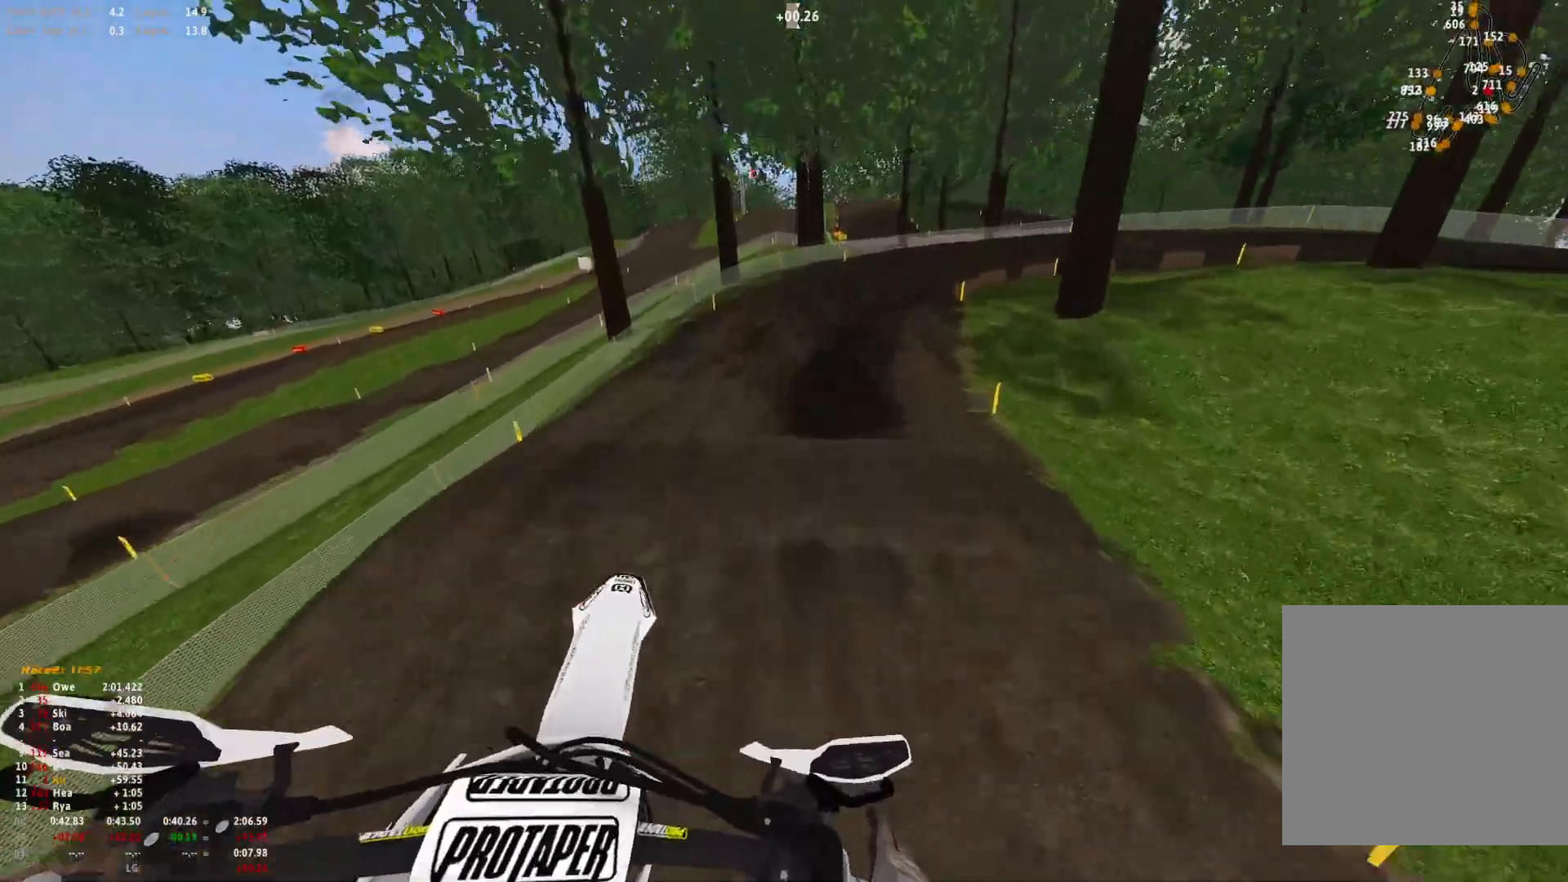
{"buttons": ["R1"], "left_stick": "right", "right_stick": "center", "events": [[400, "R1", "down"]]}
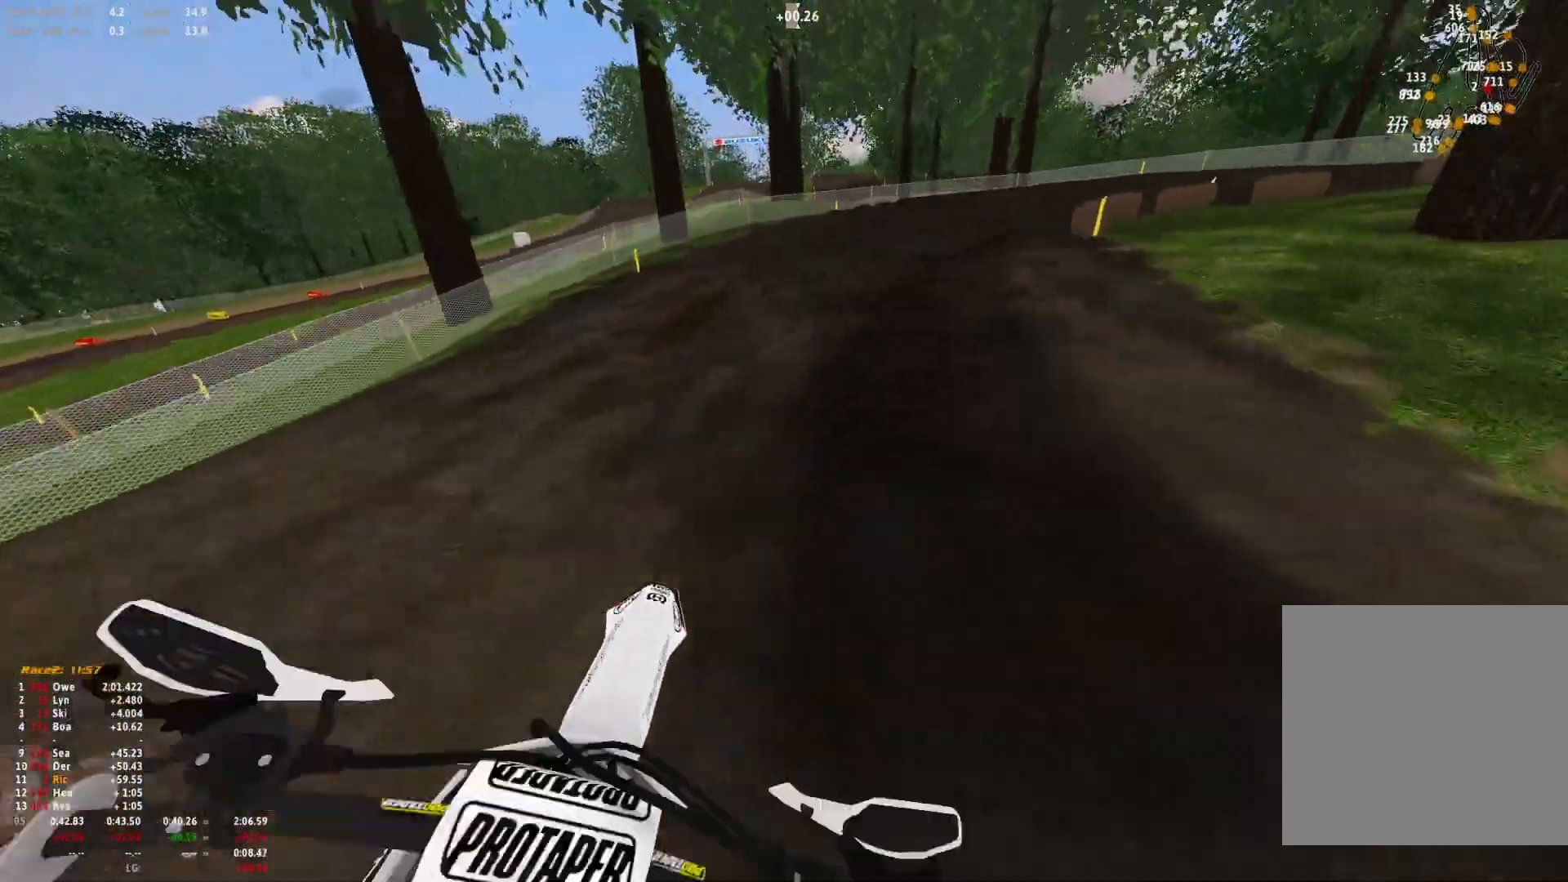
{"buttons": ["R1"], "left_stick": "right", "right_stick": "down", "events": [[100, "right_stick", "down"]]}
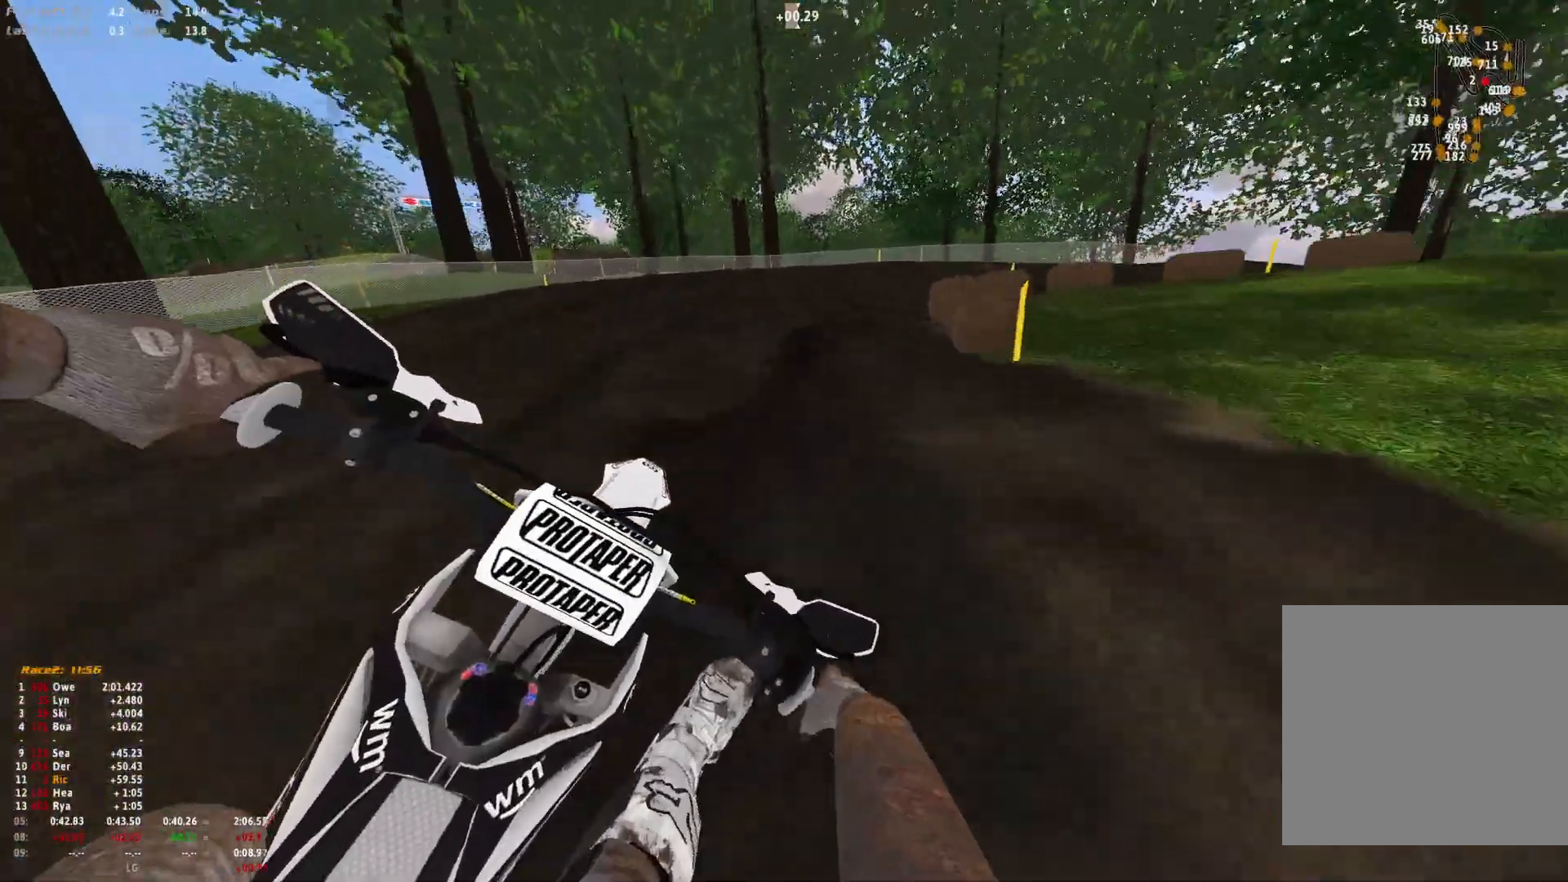
{"buttons": ["R1"], "left_stick": "right", "right_stick": "down", "events": []}
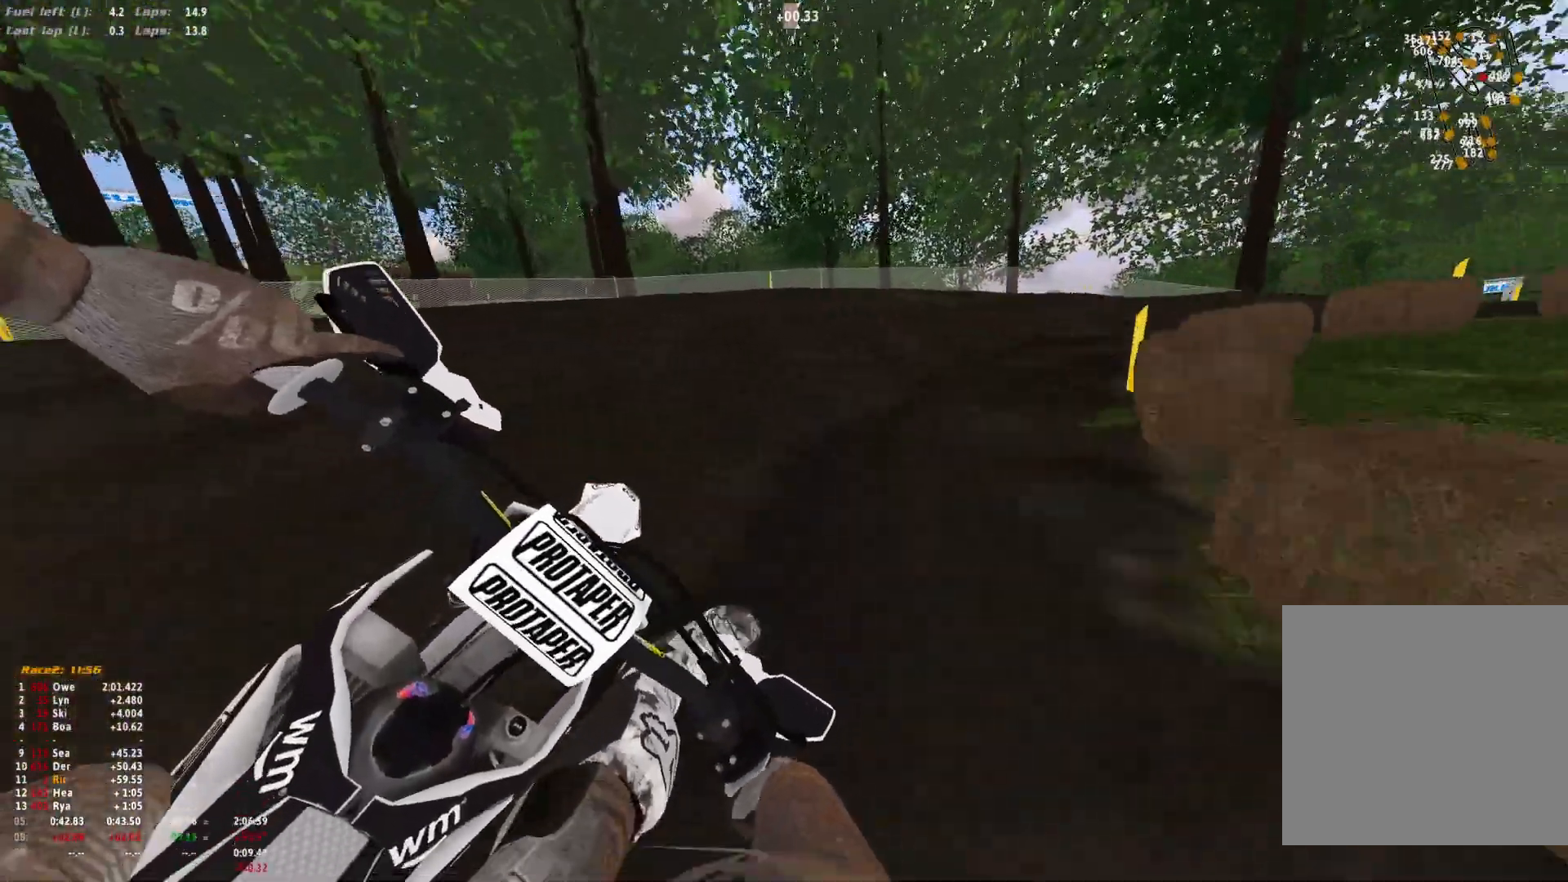
{"buttons": ["R1"], "left_stick": "right", "right_stick": "down", "events": []}
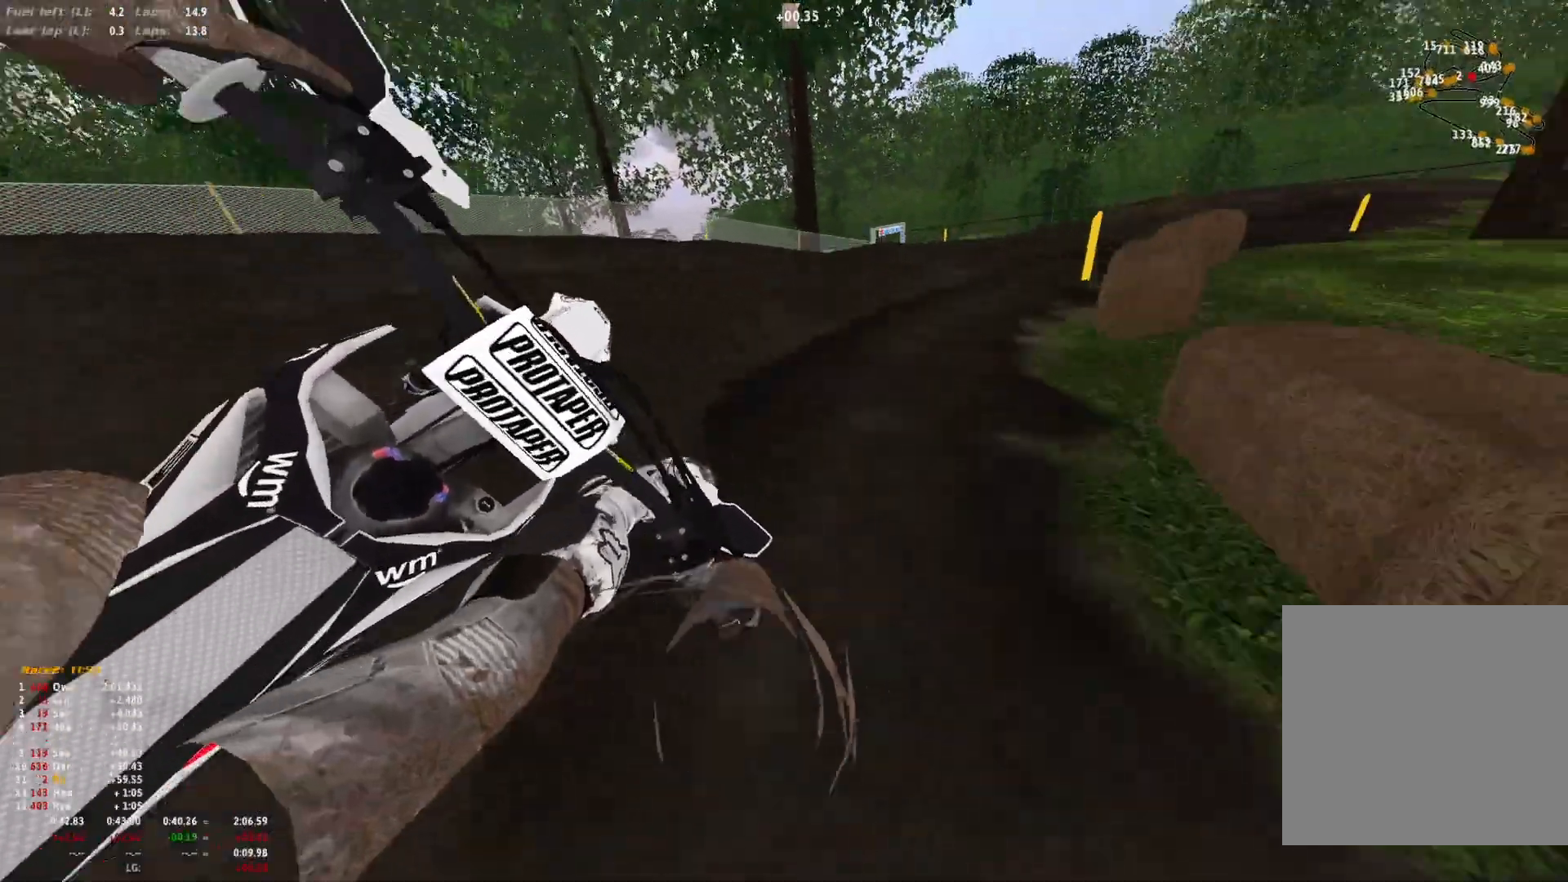
{"buttons": ["R1"], "left_stick": "right", "right_stick": "down", "events": []}
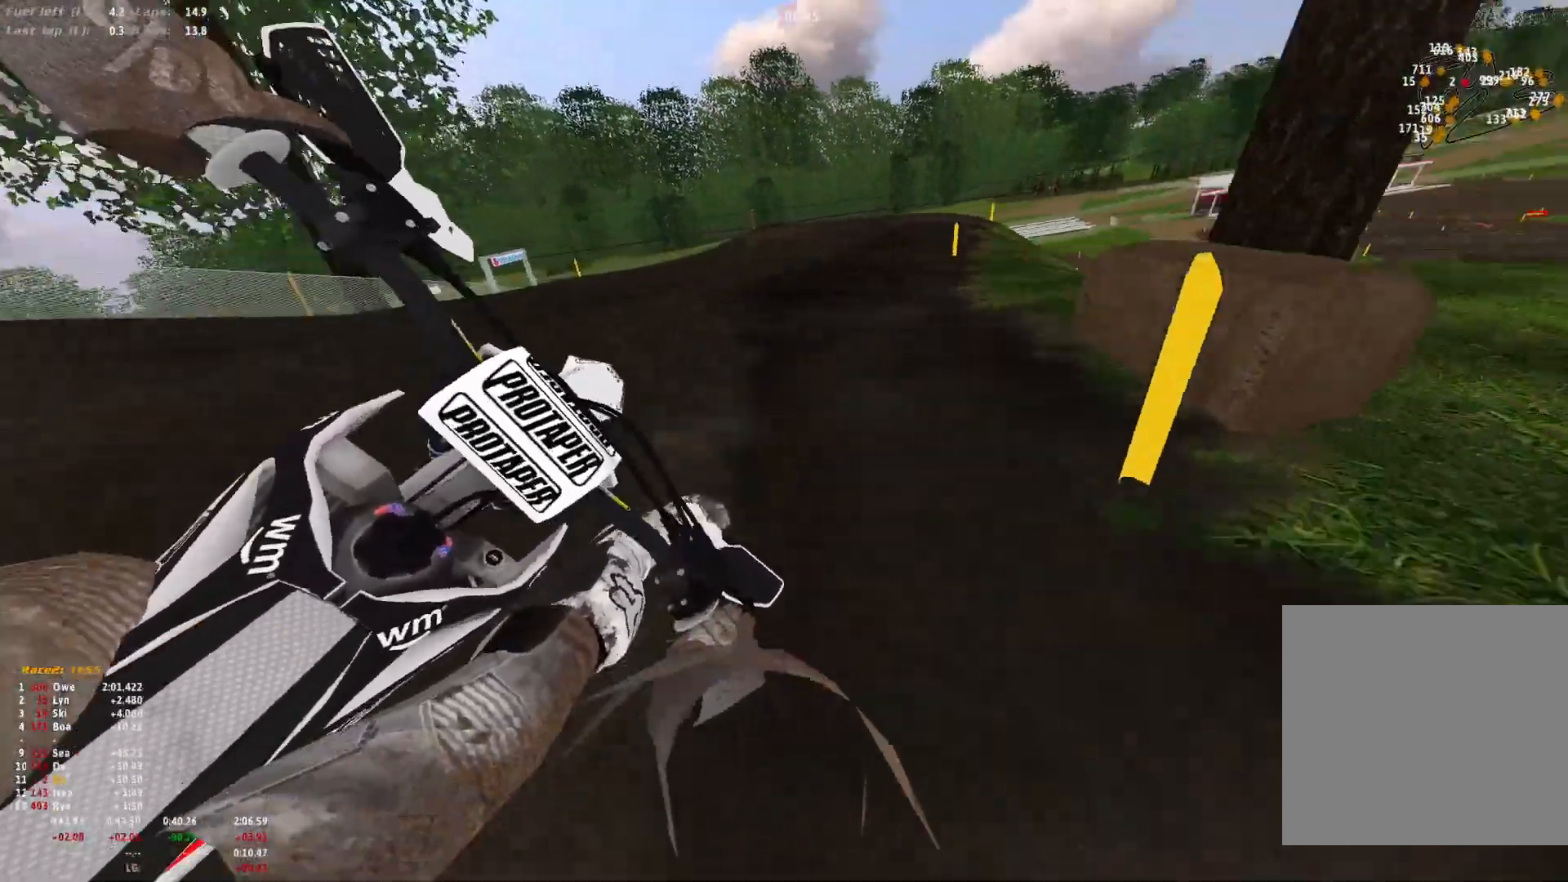
{"buttons": ["R1"], "left_stick": "center", "right_stick": "down-right", "events": [[233, "left_stick", "center"], [400, "right_stick", "down-right"]]}
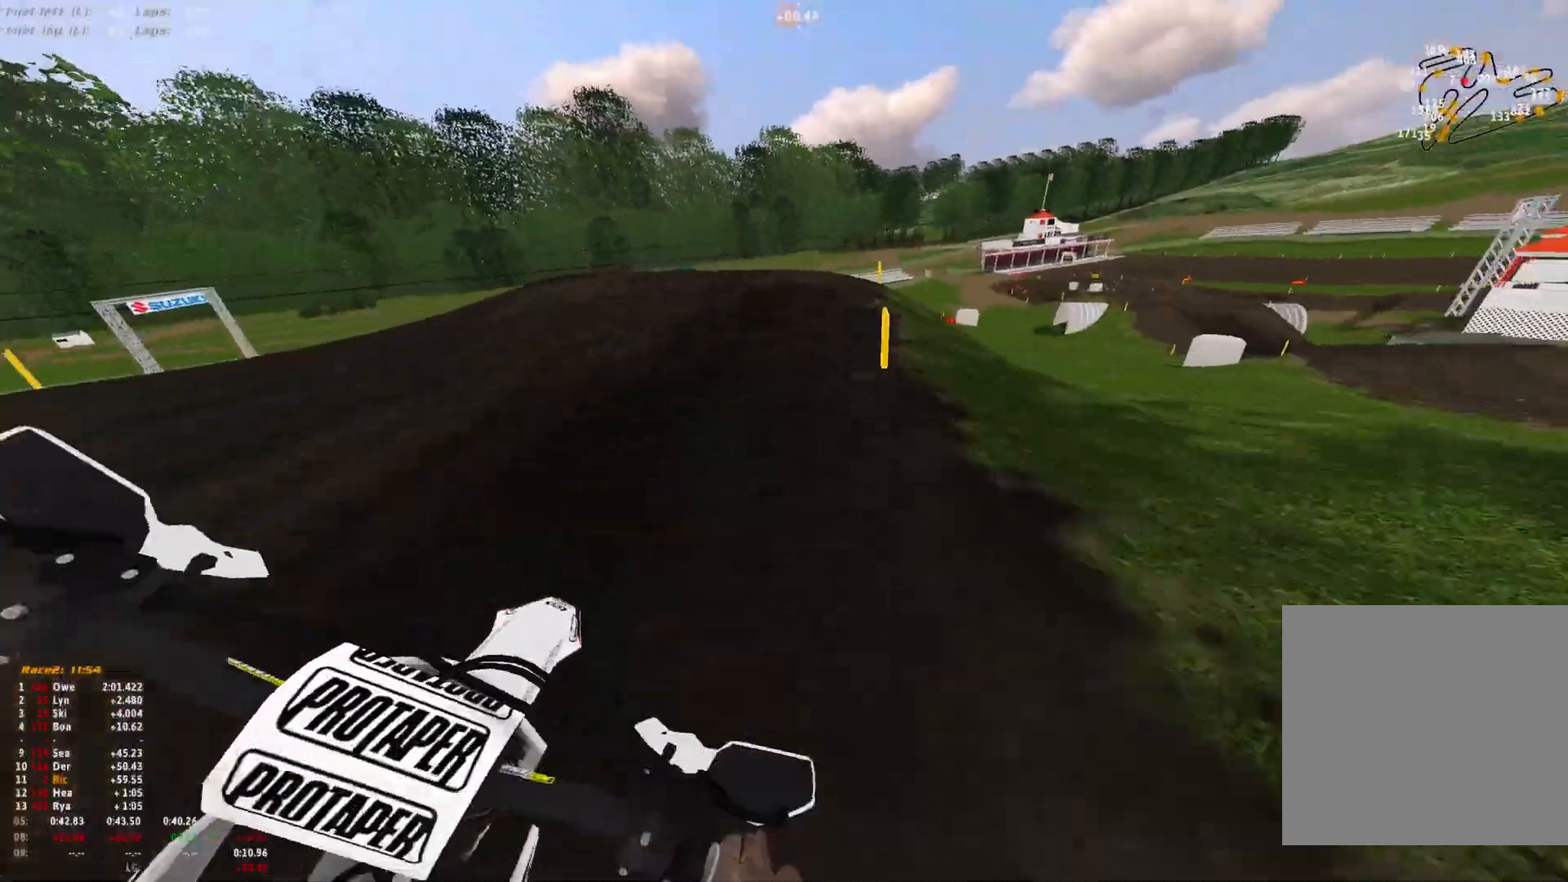
{"buttons": ["R1"], "left_stick": "right", "right_stick": "down", "events": [[33, "right_stick", "down"], [200, "left_stick", "right"]]}
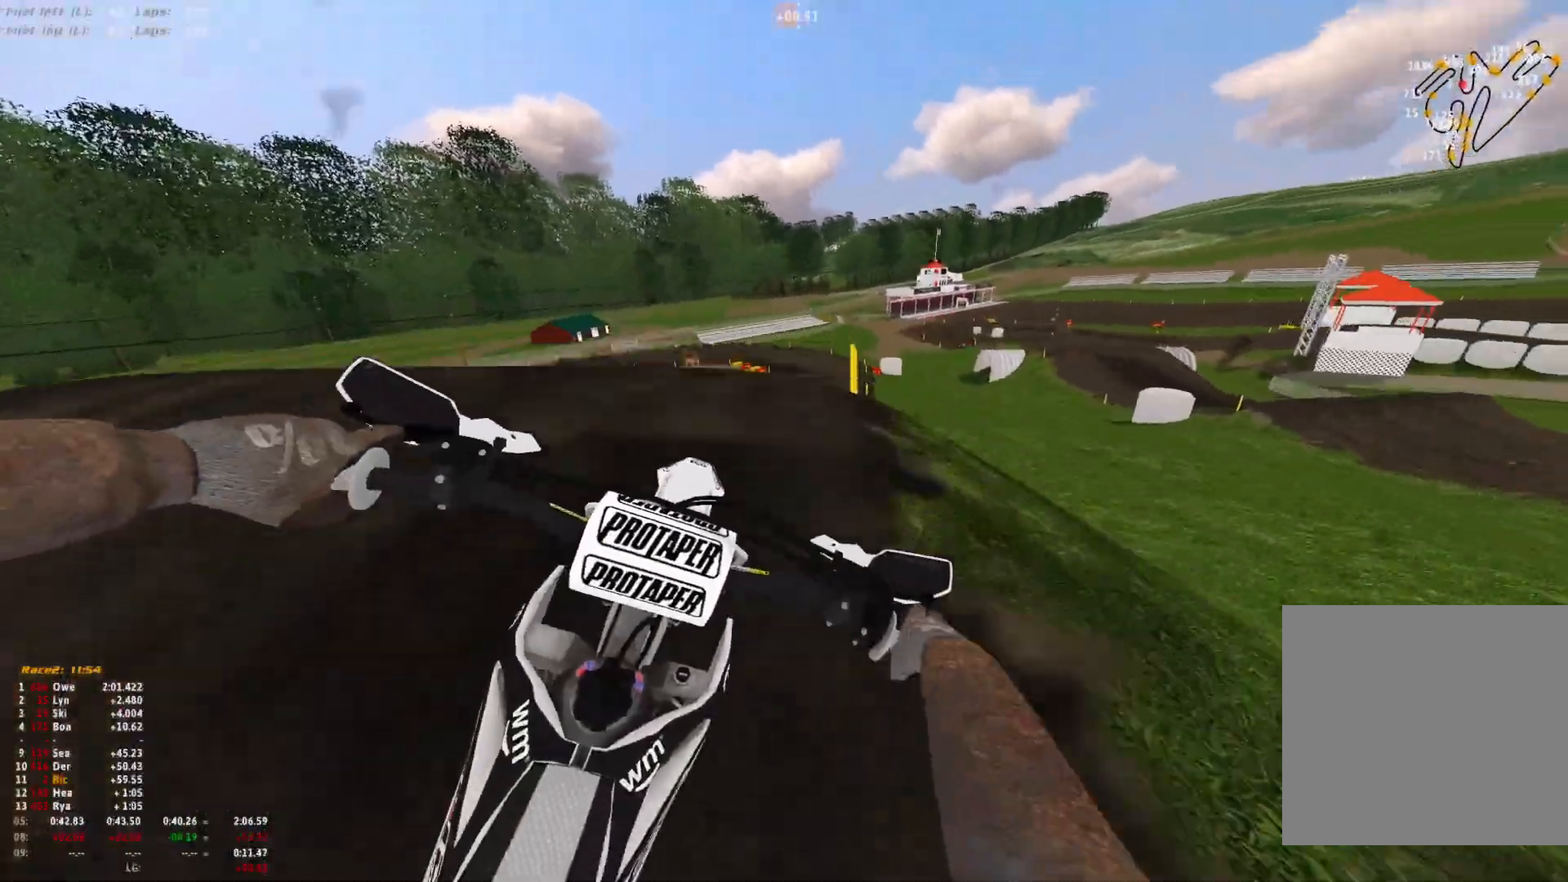
{"buttons": [], "left_stick": "center", "right_stick": "center", "events": [[100, "left_stick", "center"], [267, "R1", "up"], [500, "right_stick", "center"]]}
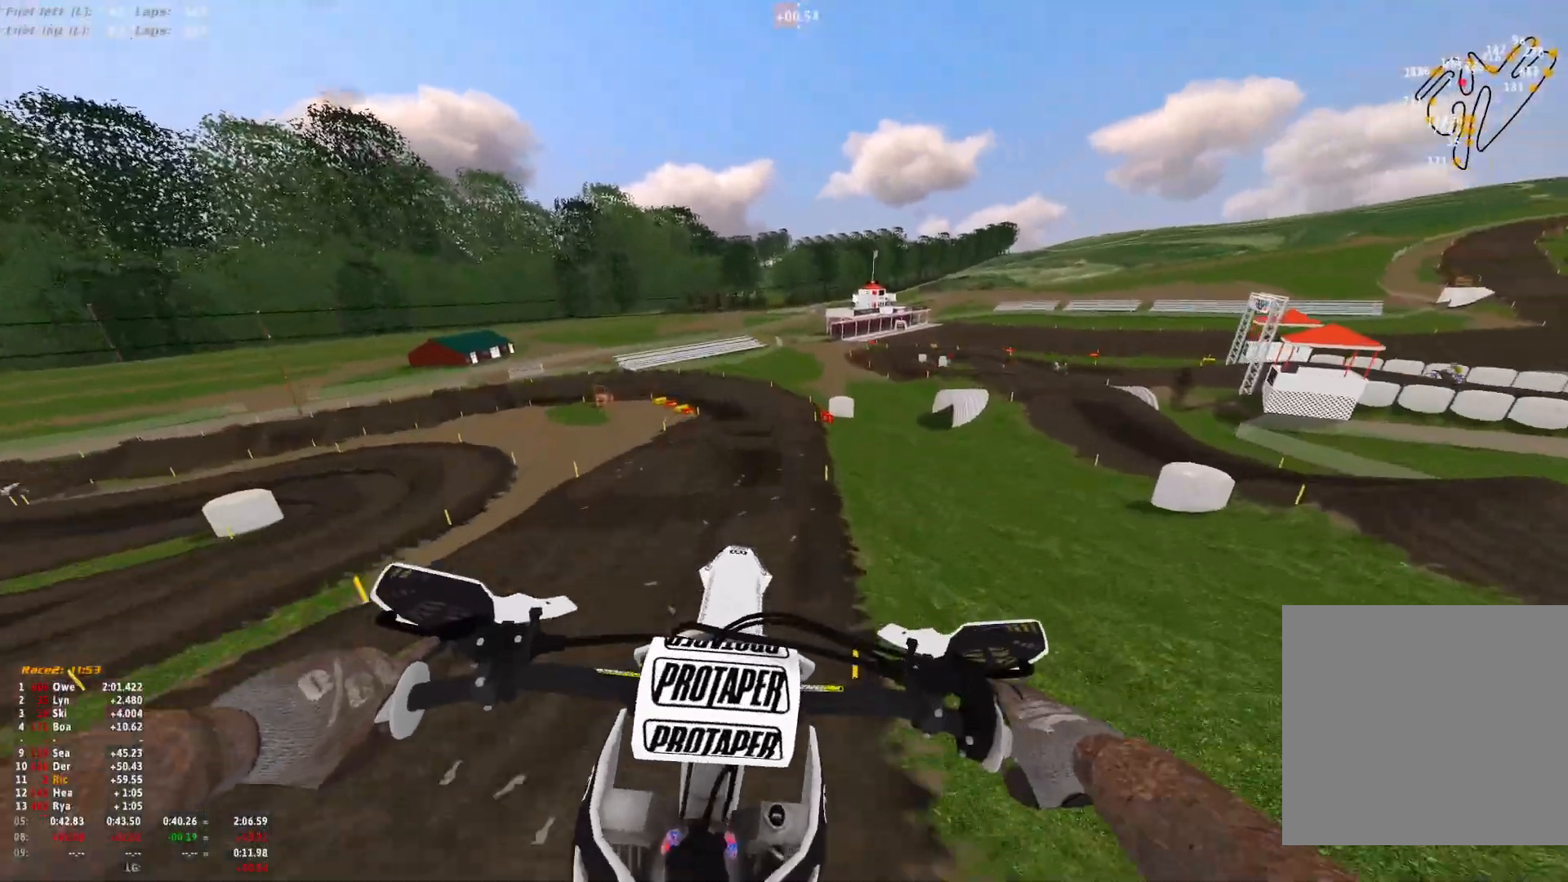
{"buttons": [], "left_stick": "up-left", "right_stick": "up", "events": [[300, "right_stick", "up"], [333, "left_stick", "up-left"]]}
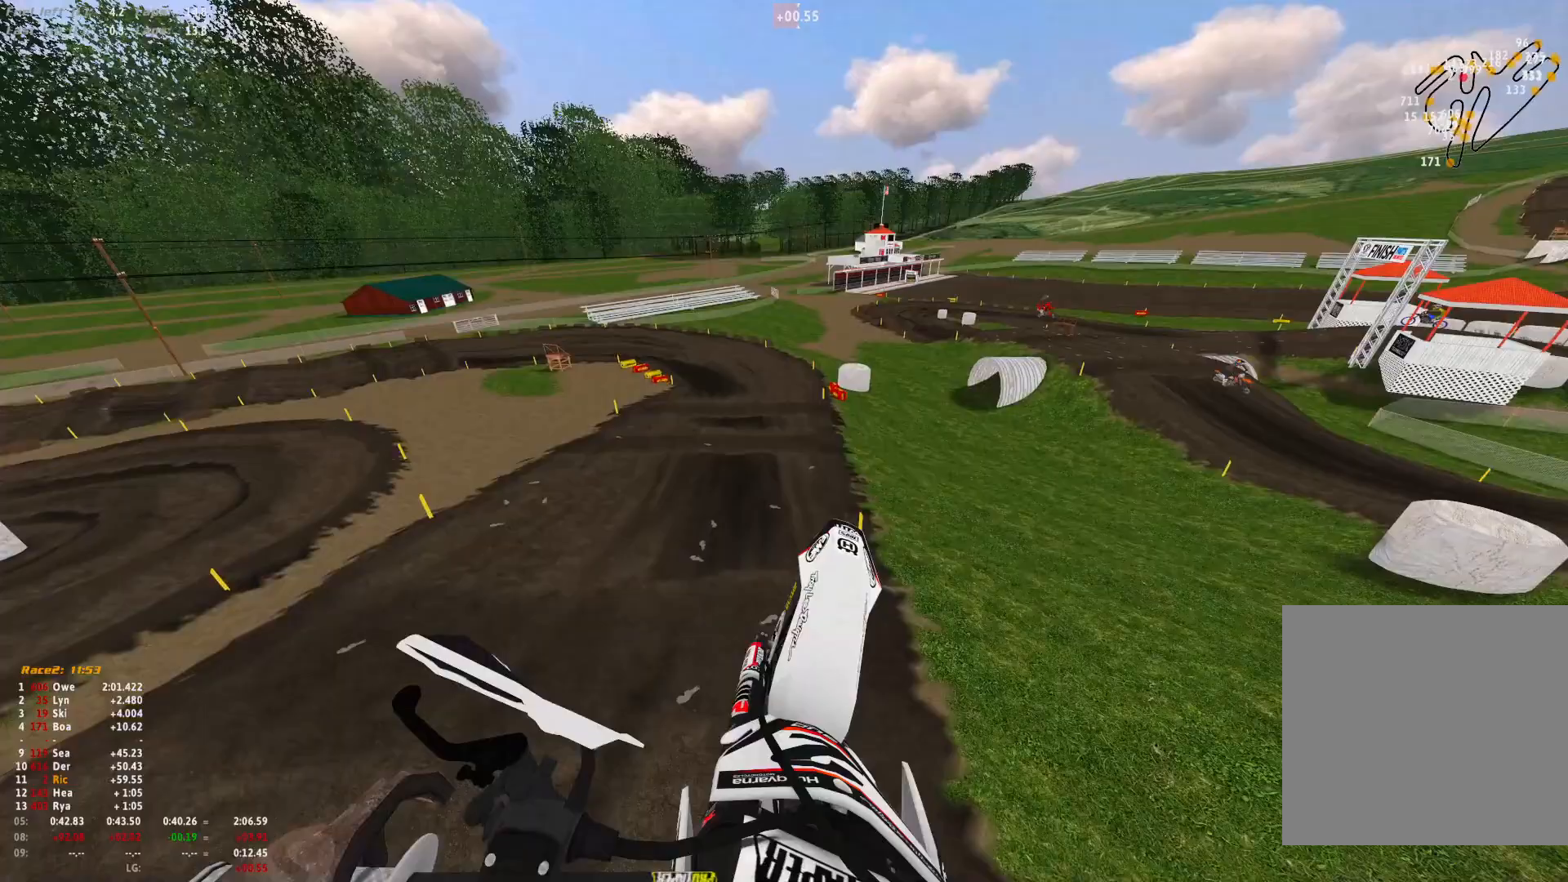
{"buttons": [], "left_stick": "center", "right_stick": "center", "events": [[367, "left_stick", "center"], [400, "right_stick", "center"]]}
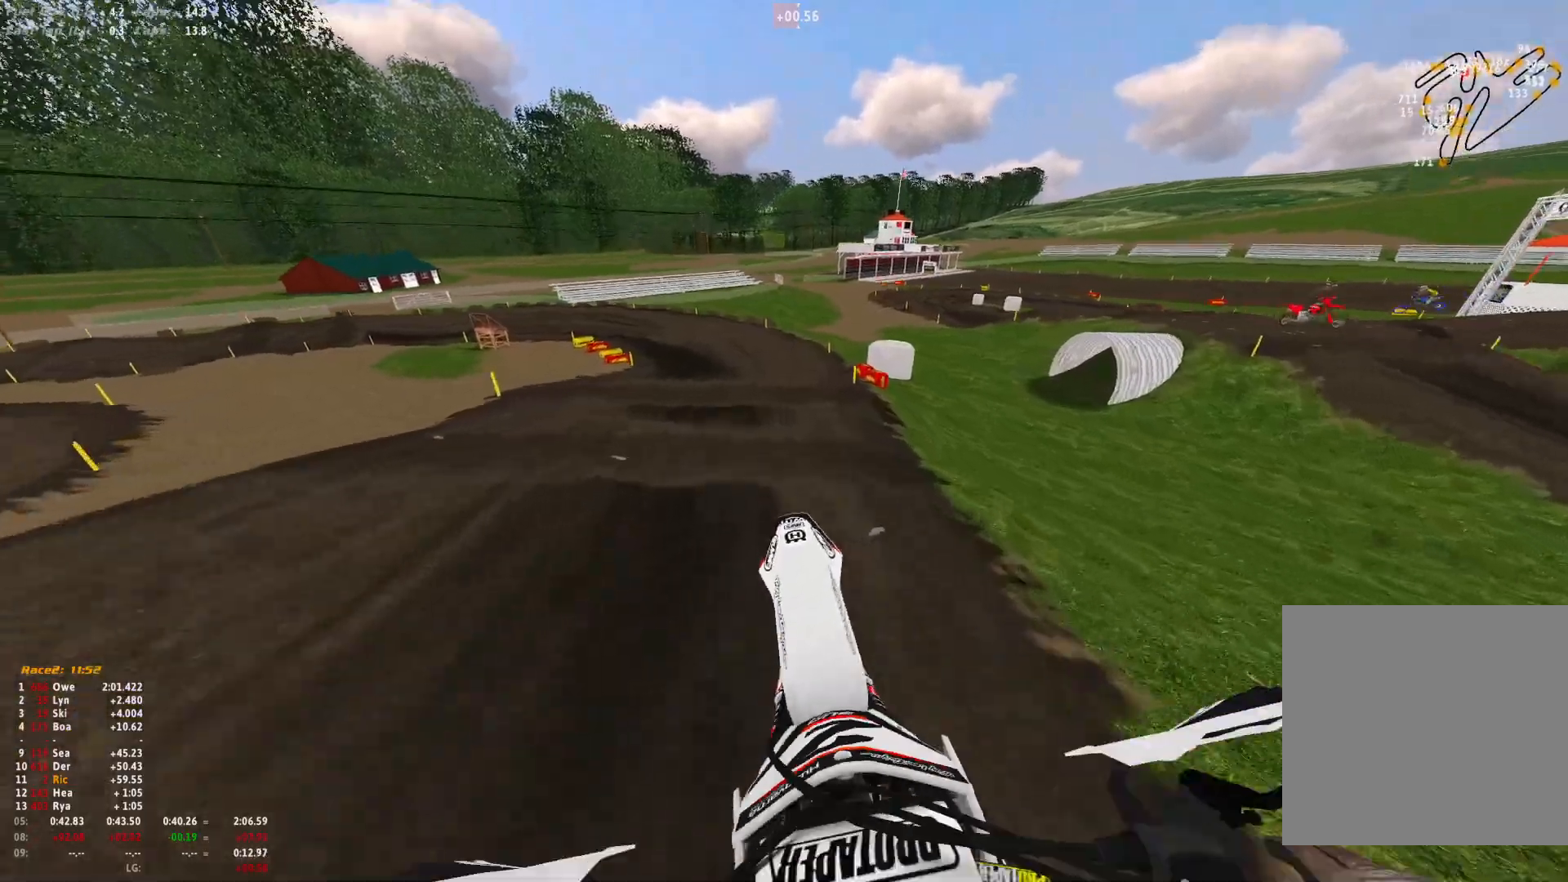
{"buttons": [], "left_stick": "left", "right_stick": "down", "events": [[100, "R1", "down"], [267, "right_stick", "down"], [300, "left_stick", "left"], [333, "R1", "up"]]}
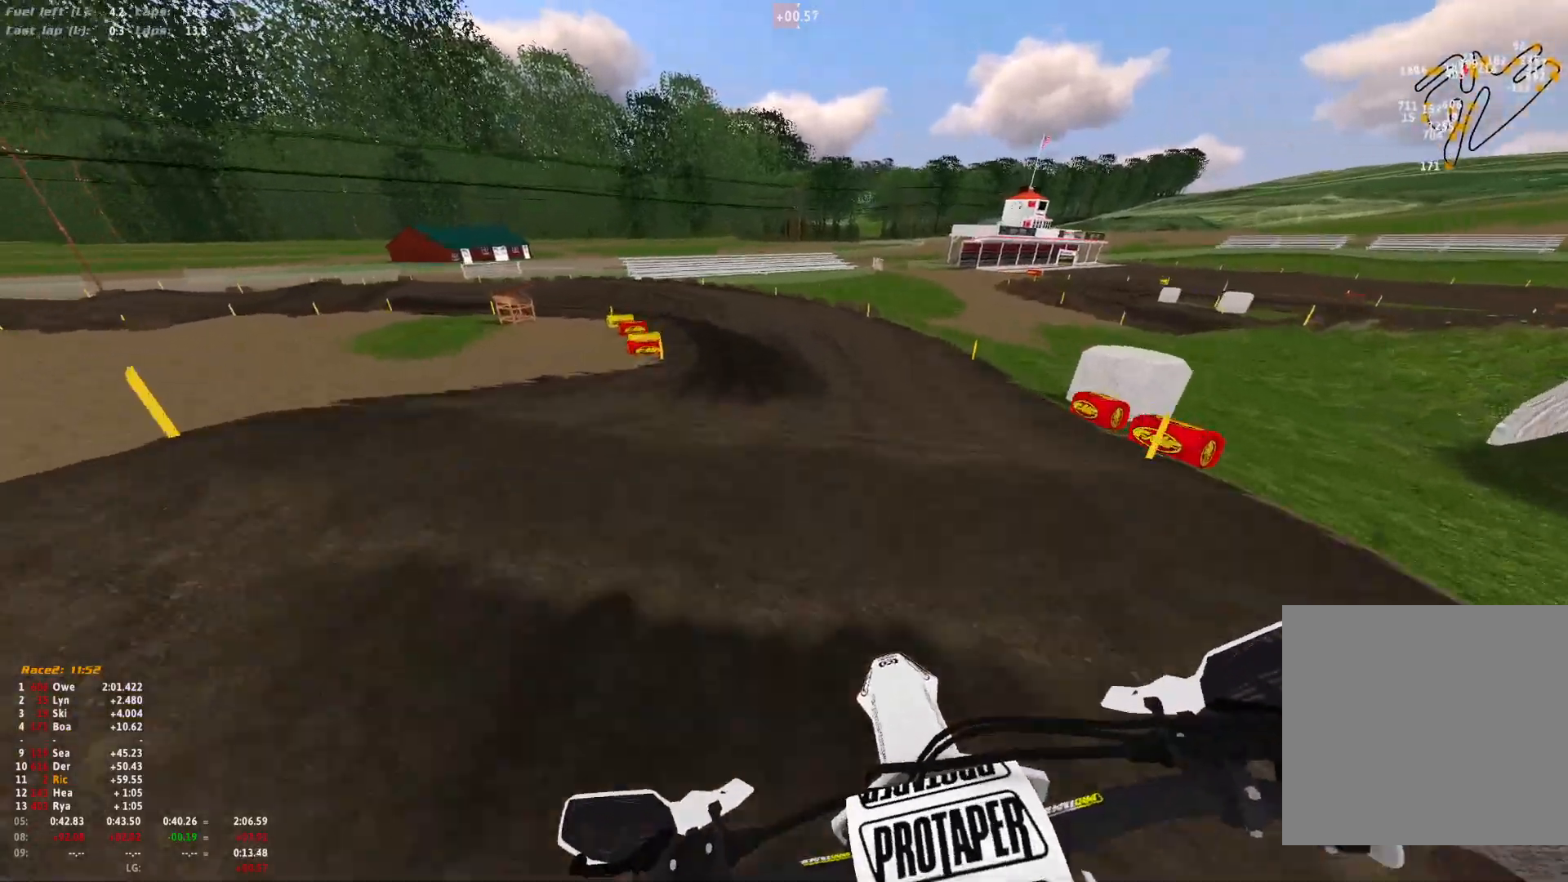
{"buttons": [], "left_stick": "left", "right_stick": "down-right", "events": [[400, "right_stick", "down-right"]]}
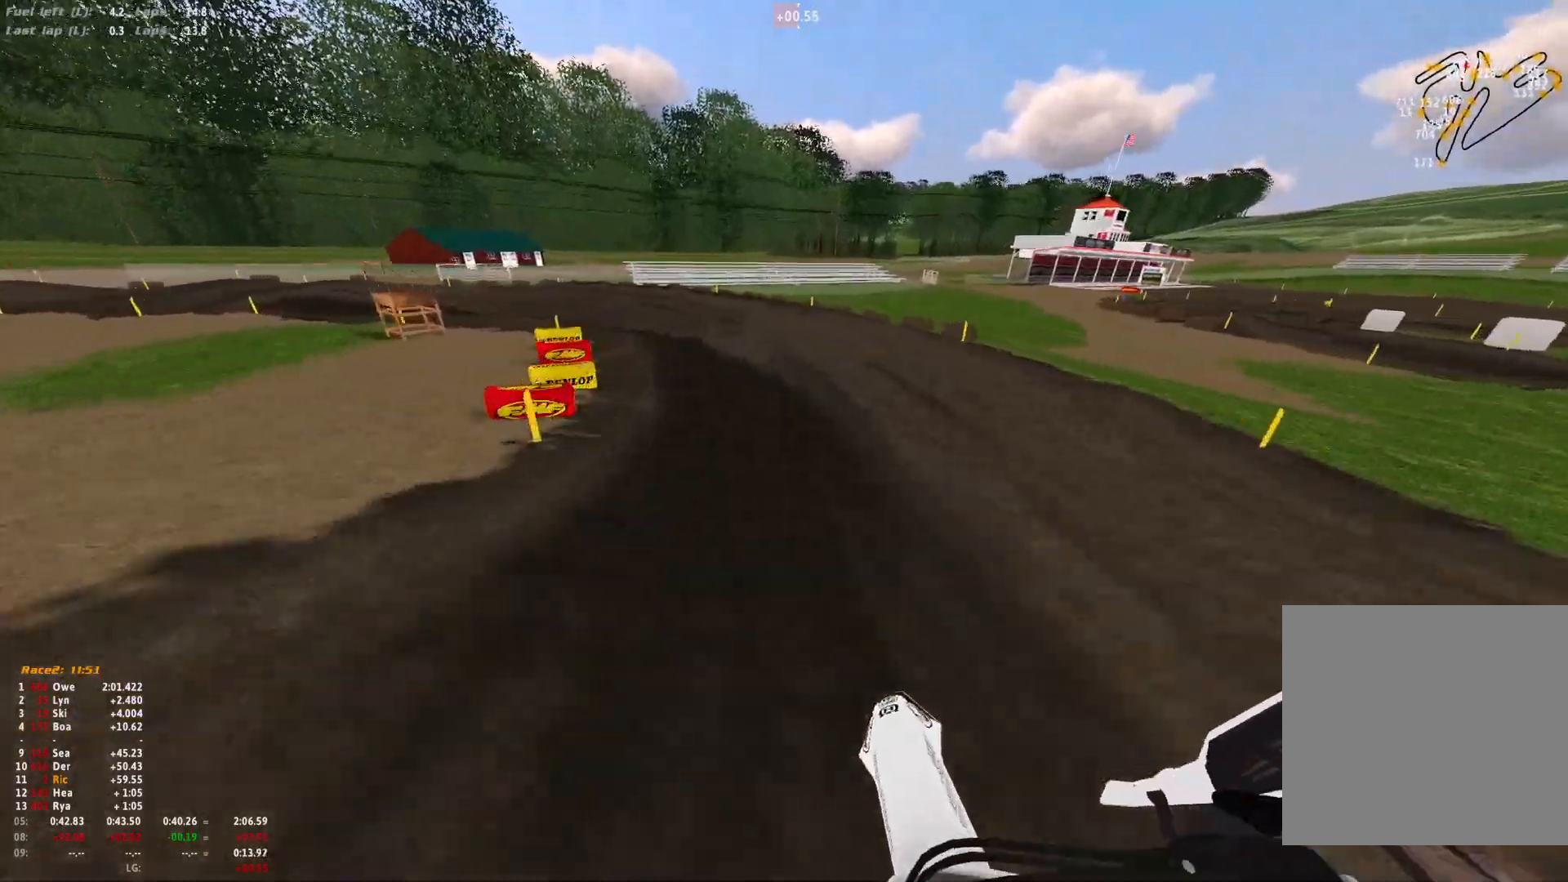
{"buttons": ["R1"], "left_stick": "up-left", "right_stick": "down", "events": [[100, "right_stick", "down"], [200, "R1", "down"], [267, "left_stick", "up-left"]]}
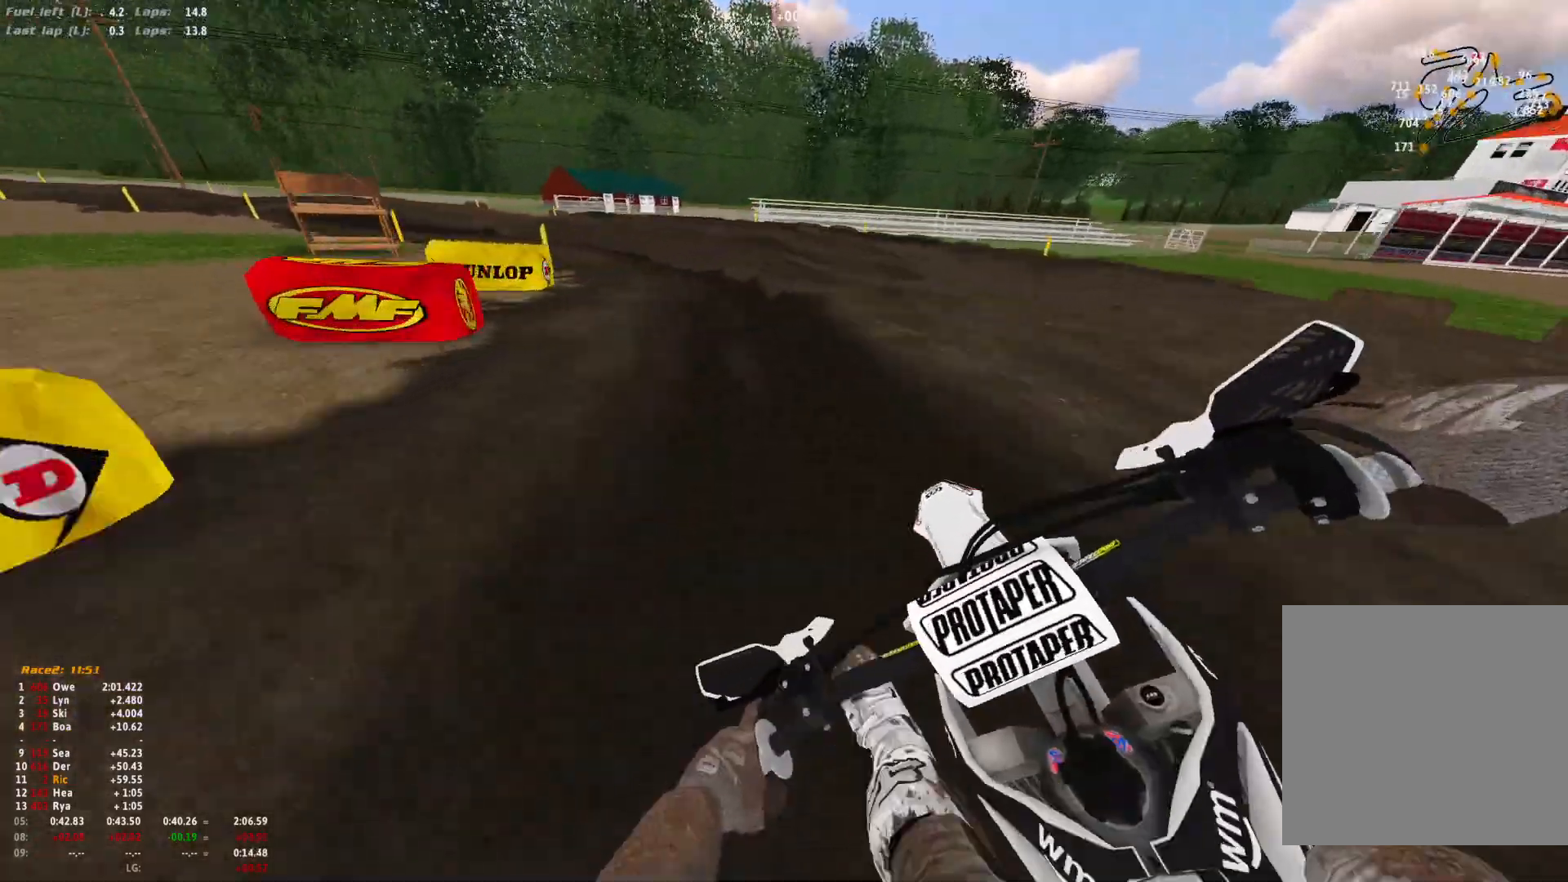
{"buttons": ["R1"], "left_stick": "up-left", "right_stick": "down-right", "events": [[367, "right_stick", "down-right"]]}
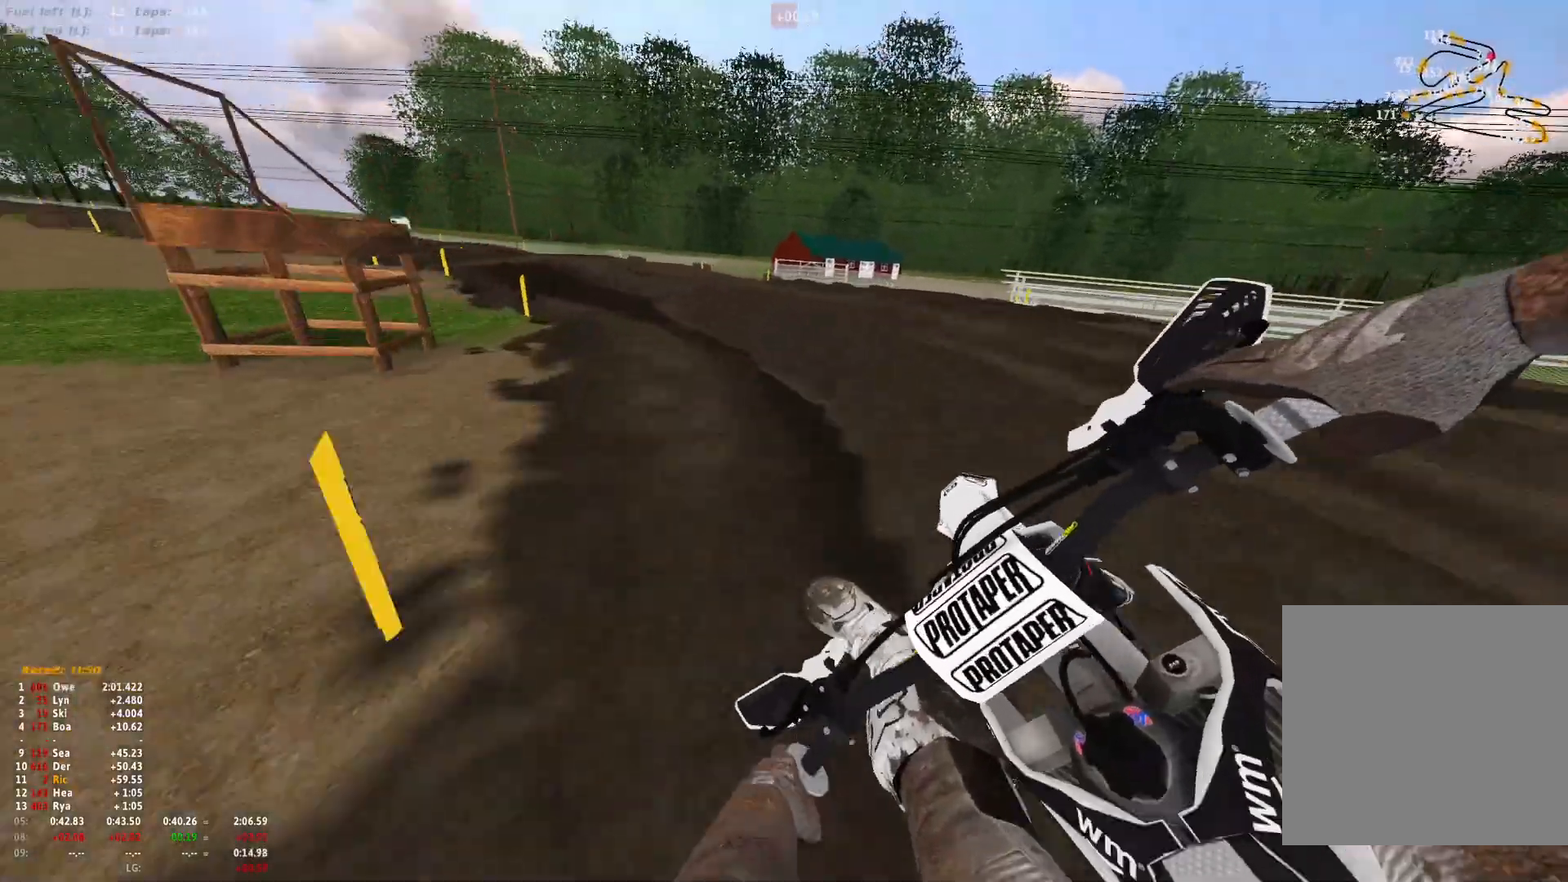
{"buttons": ["R1"], "left_stick": "up-left", "right_stick": "down-right", "events": []}
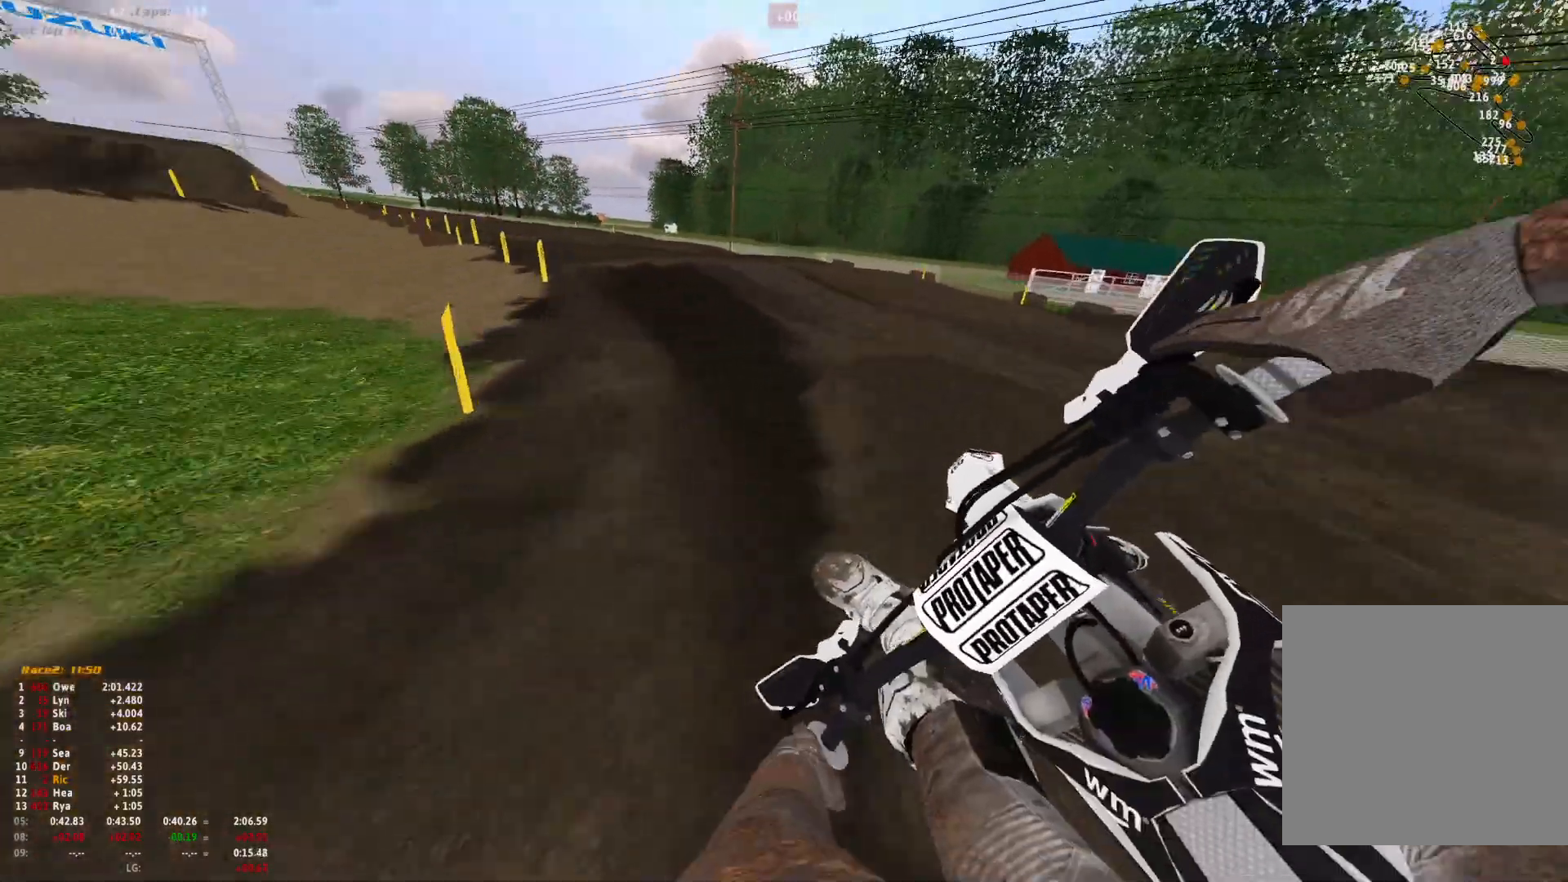
{"buttons": [], "left_stick": "center", "right_stick": "center", "events": [[200, "R1", "up"], [200, "left_stick", "center"], [333, "right_stick", "down"], [433, "right_stick", "center"]]}
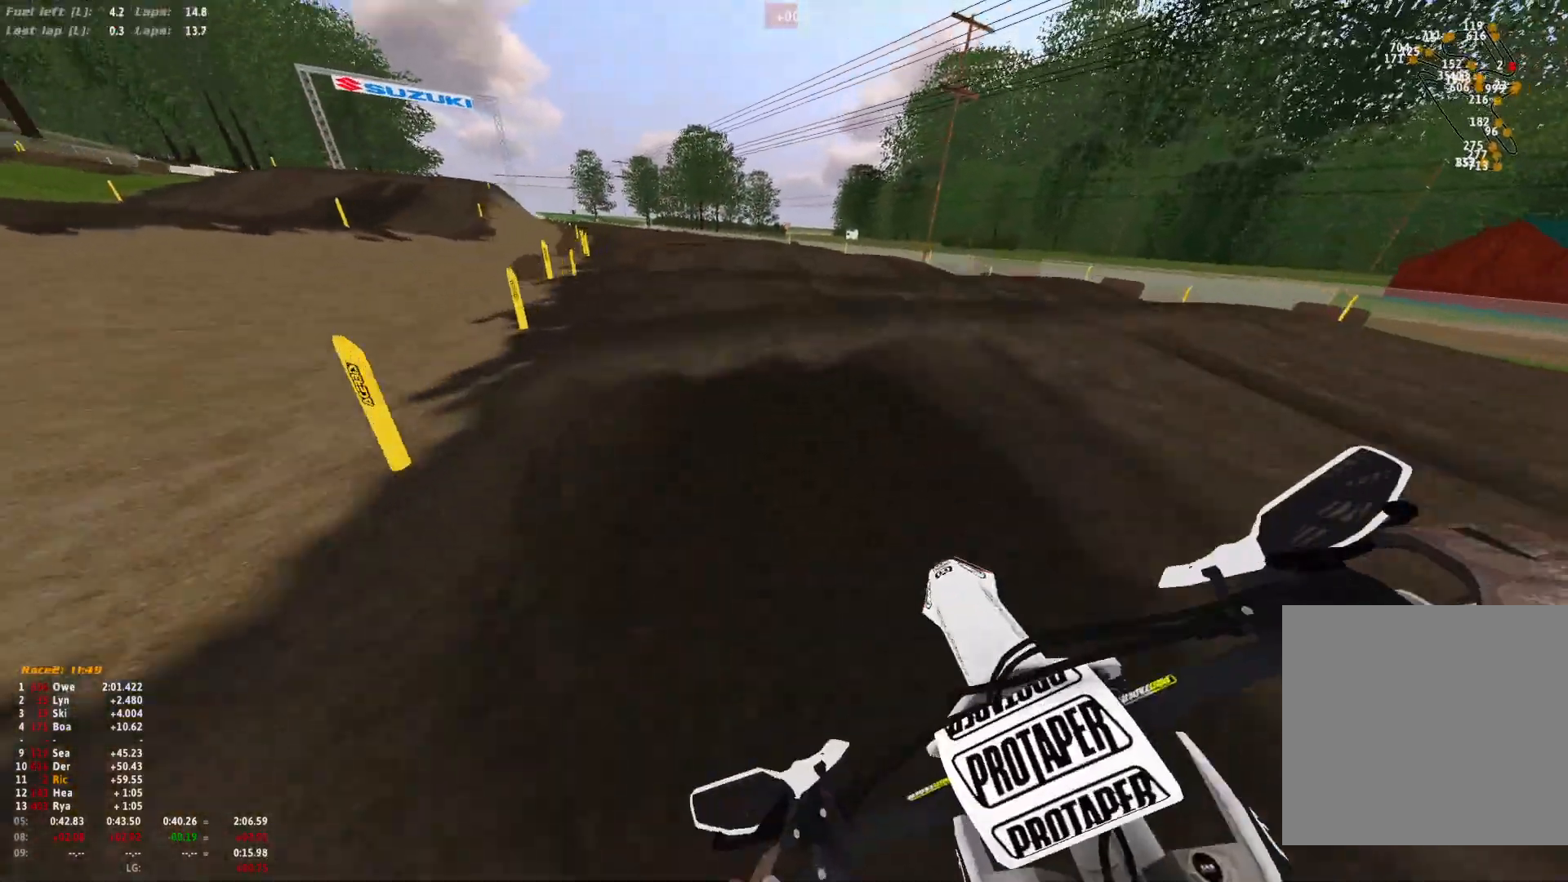
{"buttons": ["R1"], "left_stick": "up-left", "right_stick": "down", "events": [[200, "right_stick", "up"], [367, "left_stick", "up-left"], [367, "right_stick", "center"], [500, "R1", "down"], [500, "right_stick", "down"]]}
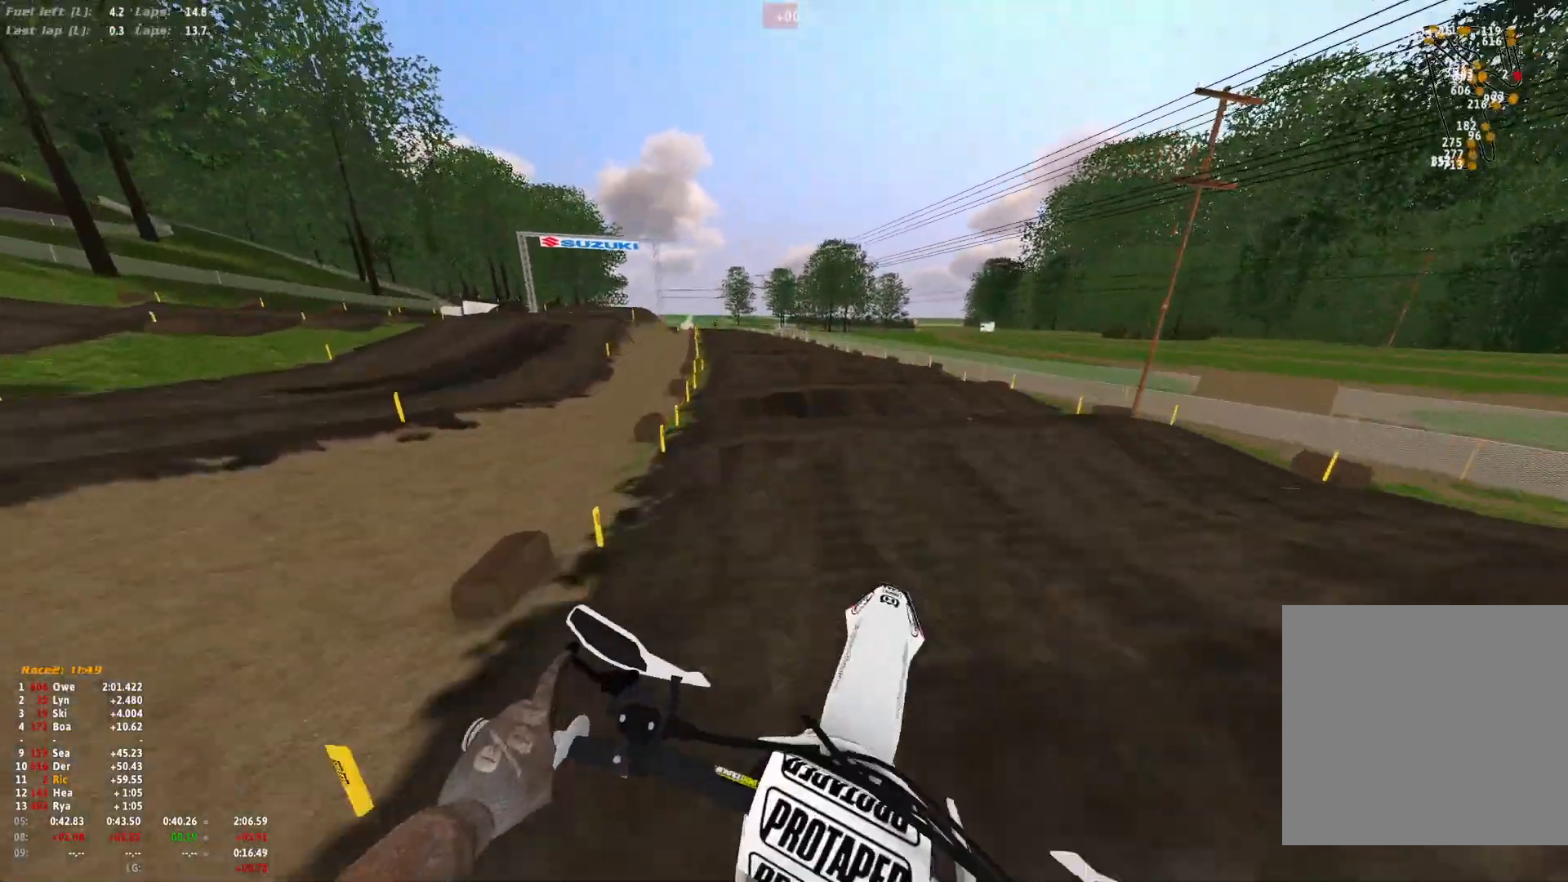
{"buttons": [], "left_stick": "center", "right_stick": "down-right", "events": [[100, "right_stick", "down-right"], [400, "left_stick", "center"], [500, "R1", "up"]]}
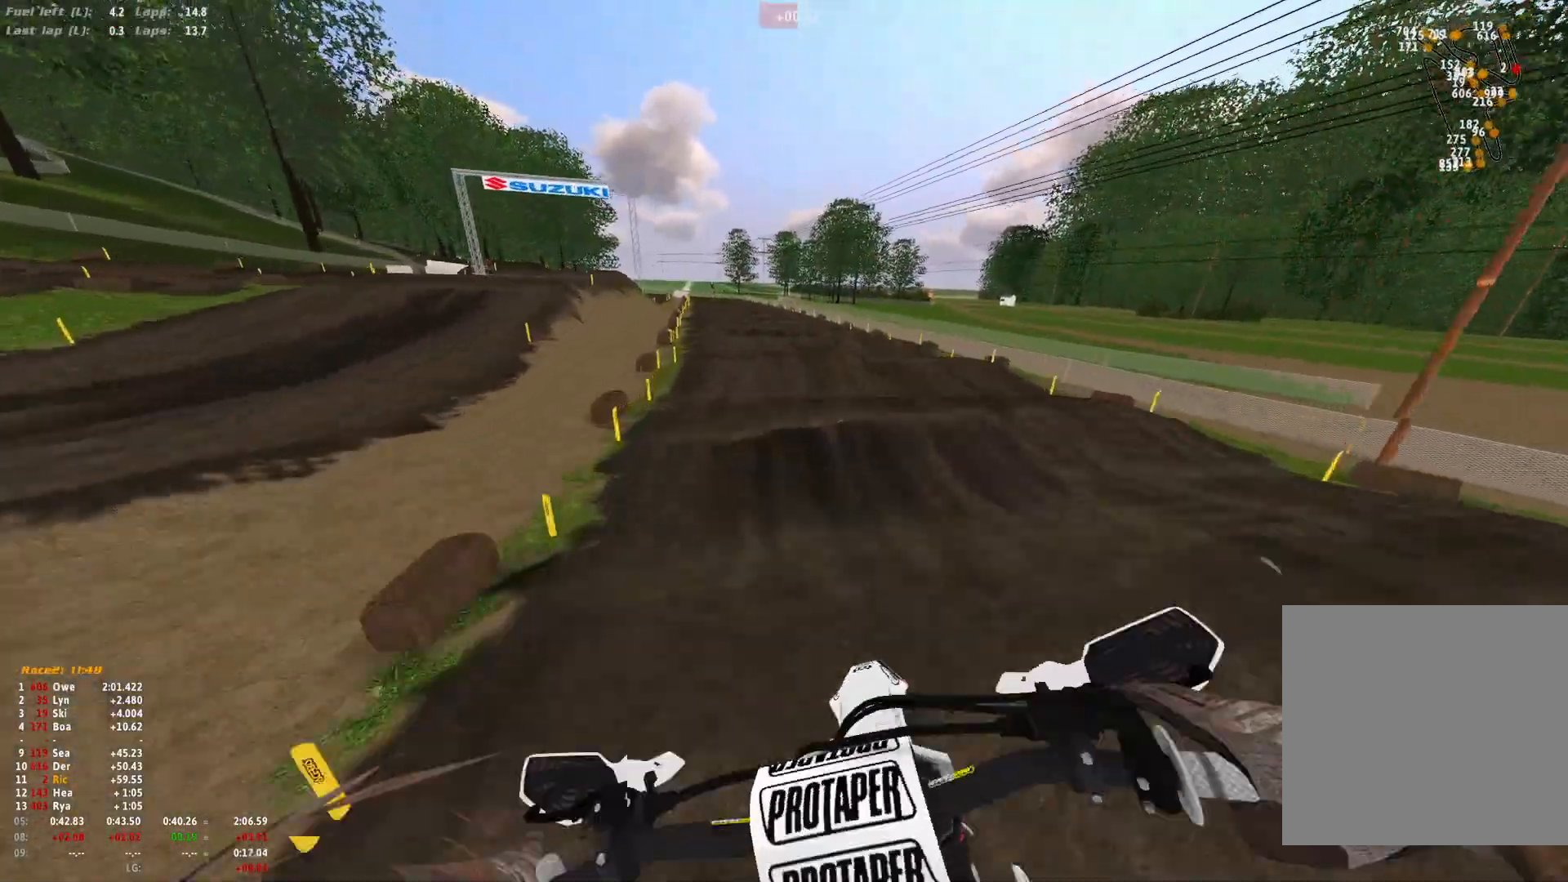
{"buttons": ["R1"], "left_stick": "center", "right_stick": "up", "events": [[200, "right_stick", "center"], [467, "R1", "down"], [500, "right_stick", "up"]]}
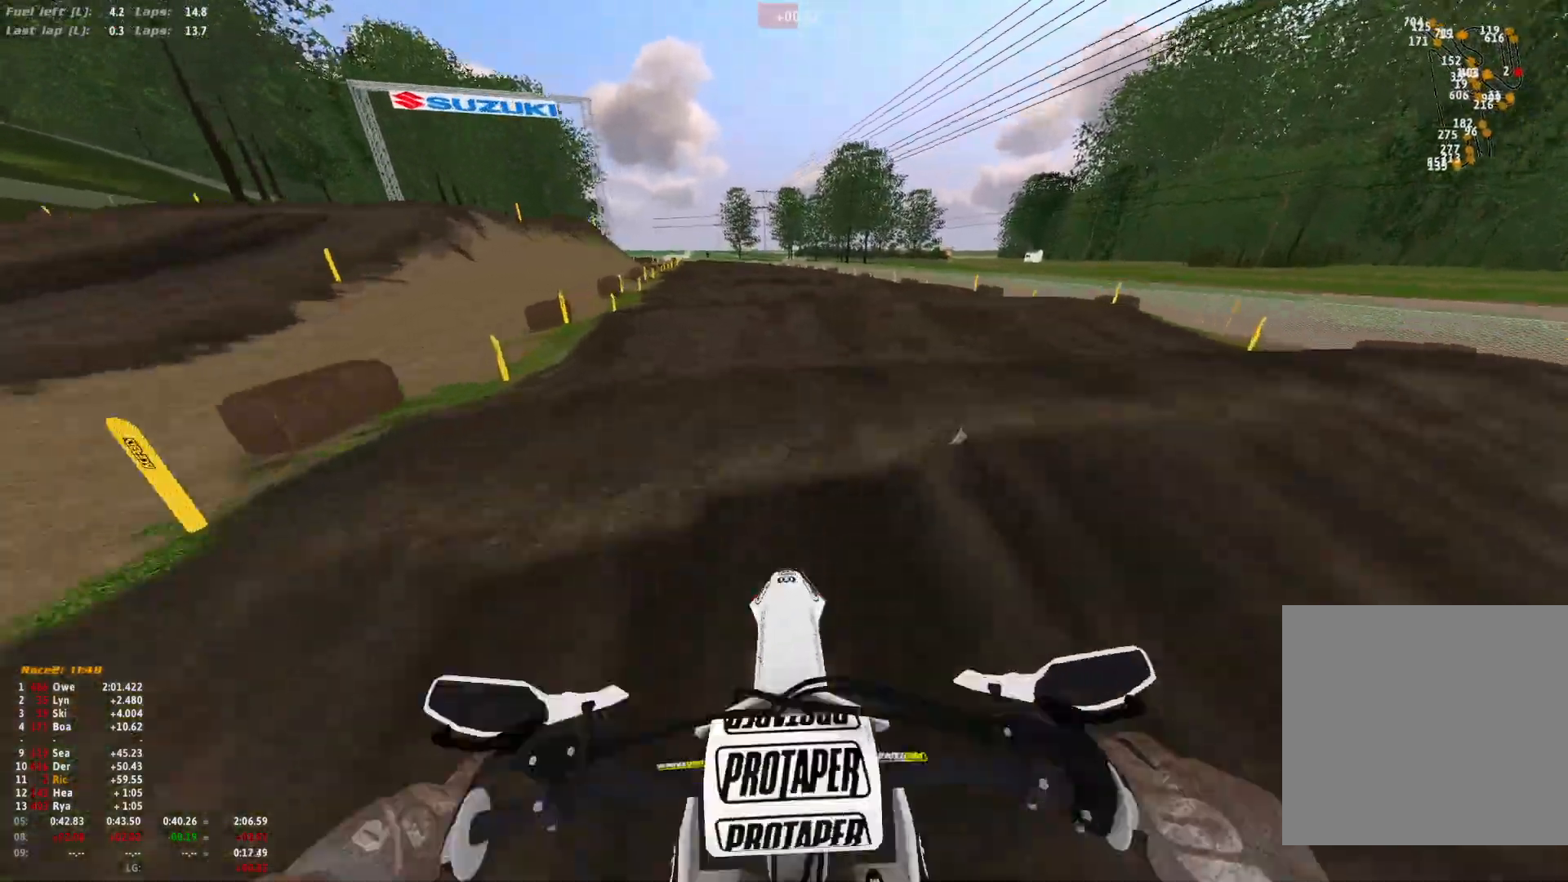
{"buttons": [], "left_stick": "center", "right_stick": "down", "events": [[133, "right_stick", "center"], [267, "right_stick", "down"], [400, "R1", "up"]]}
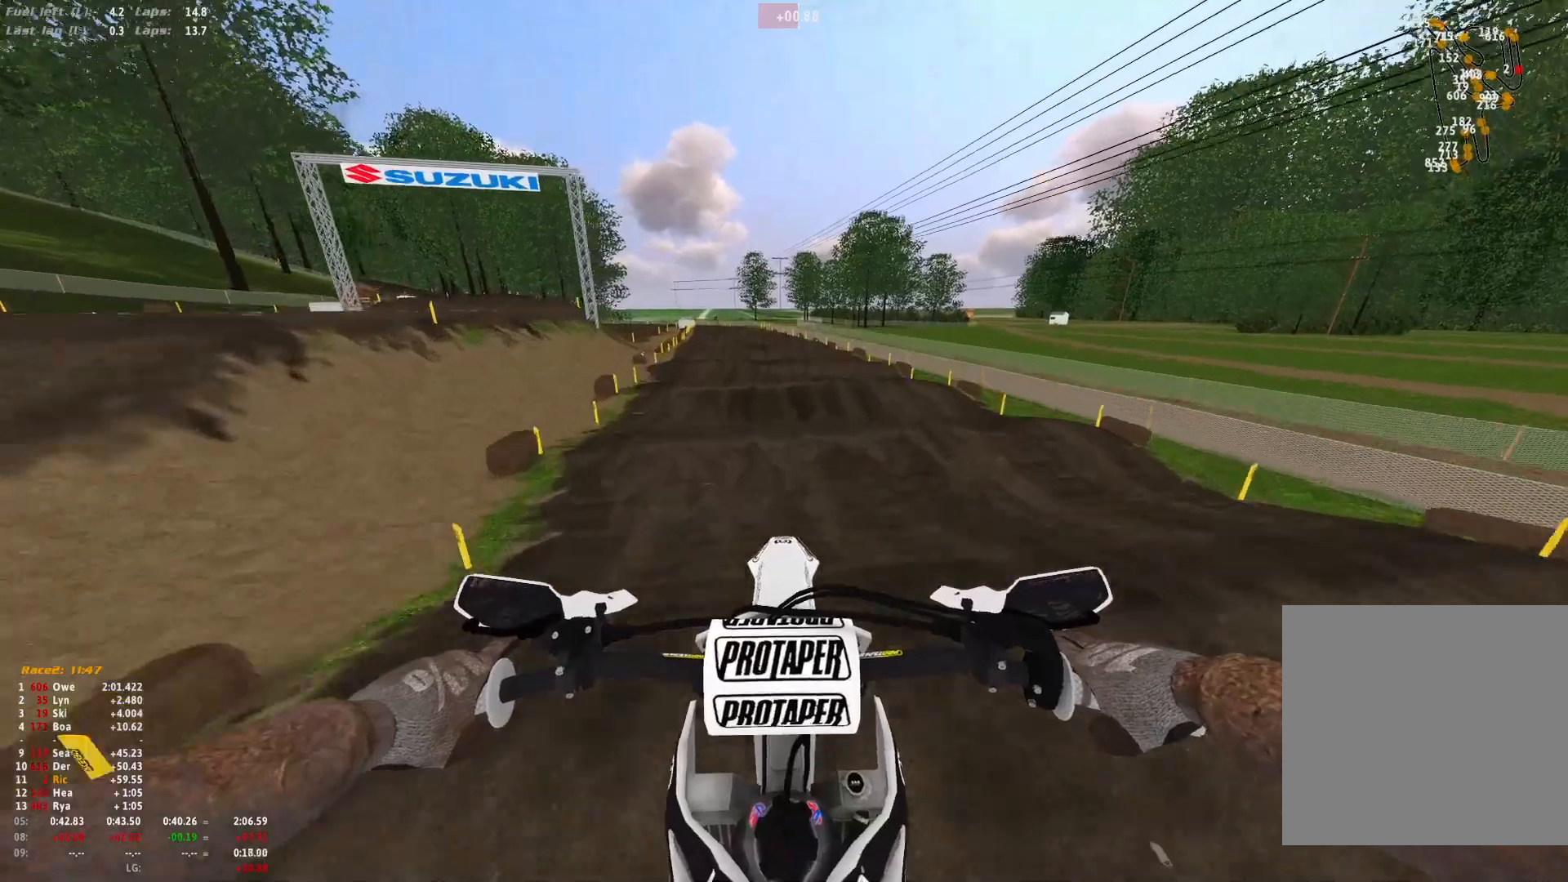
{"buttons": ["R1"], "left_stick": "up-left", "right_stick": "down", "events": [[133, "R1", "down"], [167, "left_stick", "up-left"]]}
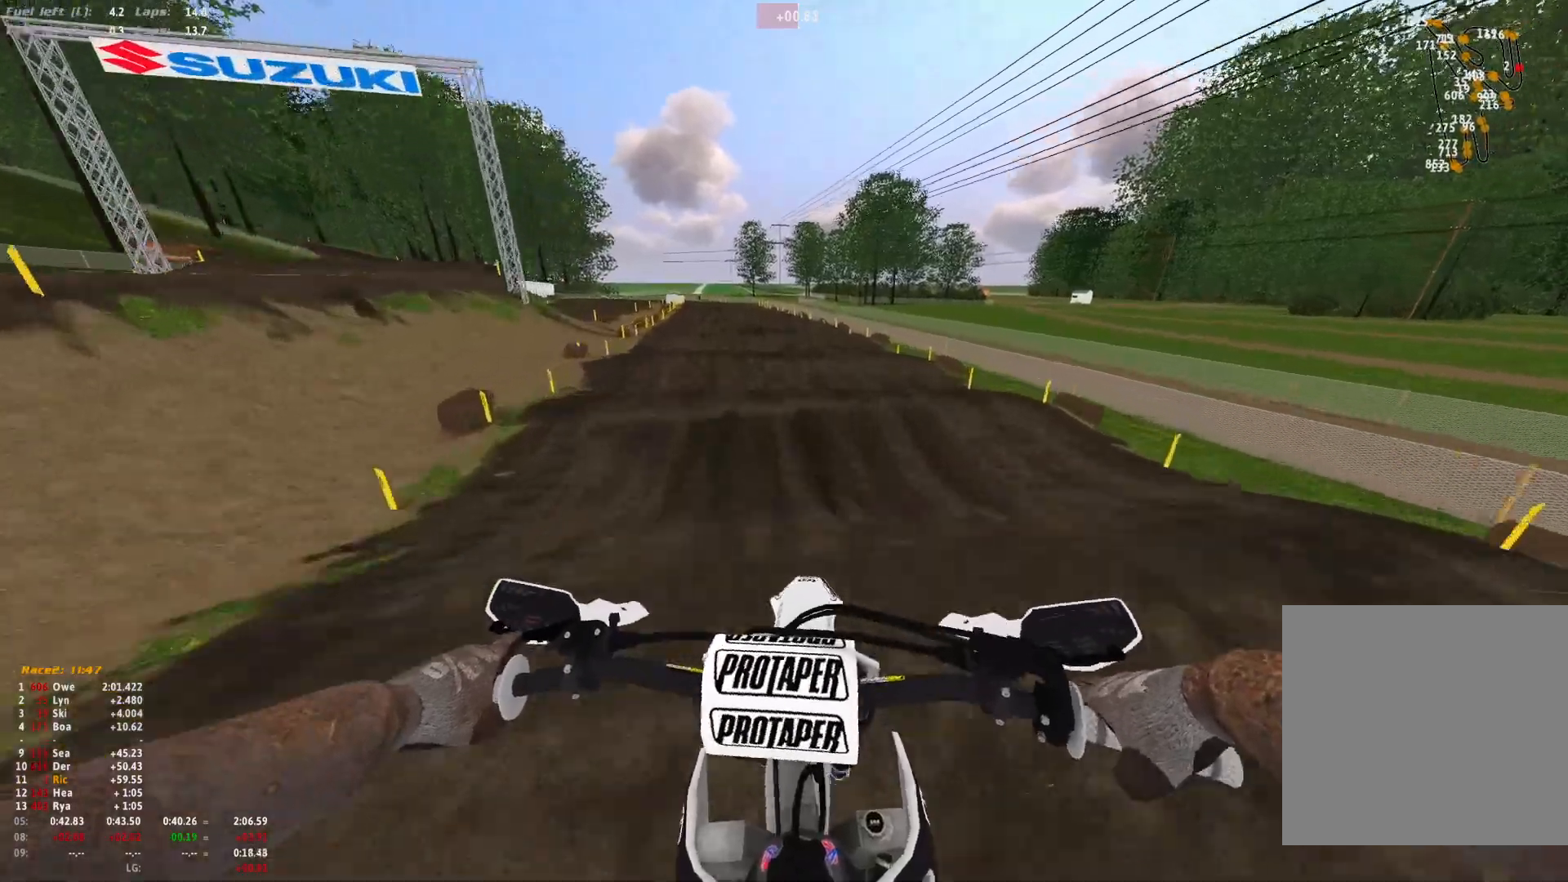
{"buttons": ["R1"], "left_stick": "center", "right_stick": "up", "events": [[100, "R1", "up"], [133, "left_stick", "center"], [267, "right_stick", "center"], [367, "R1", "down"], [400, "right_stick", "up"]]}
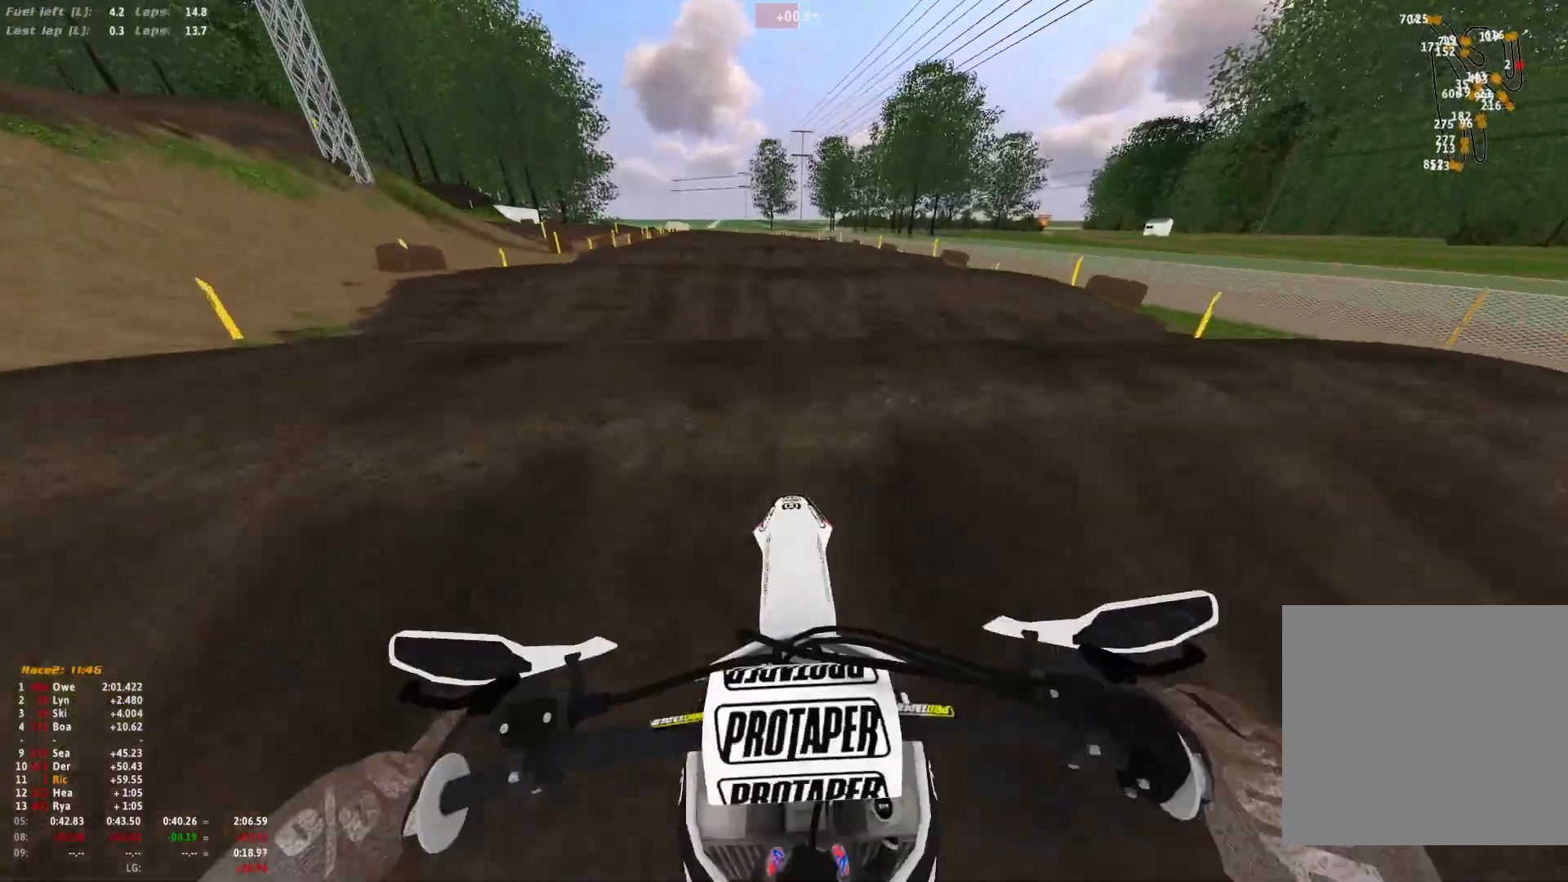
{"buttons": [], "left_stick": "center", "right_stick": "down", "events": [[67, "right_stick", "center"], [133, "right_stick", "down"], [333, "R1", "up"]]}
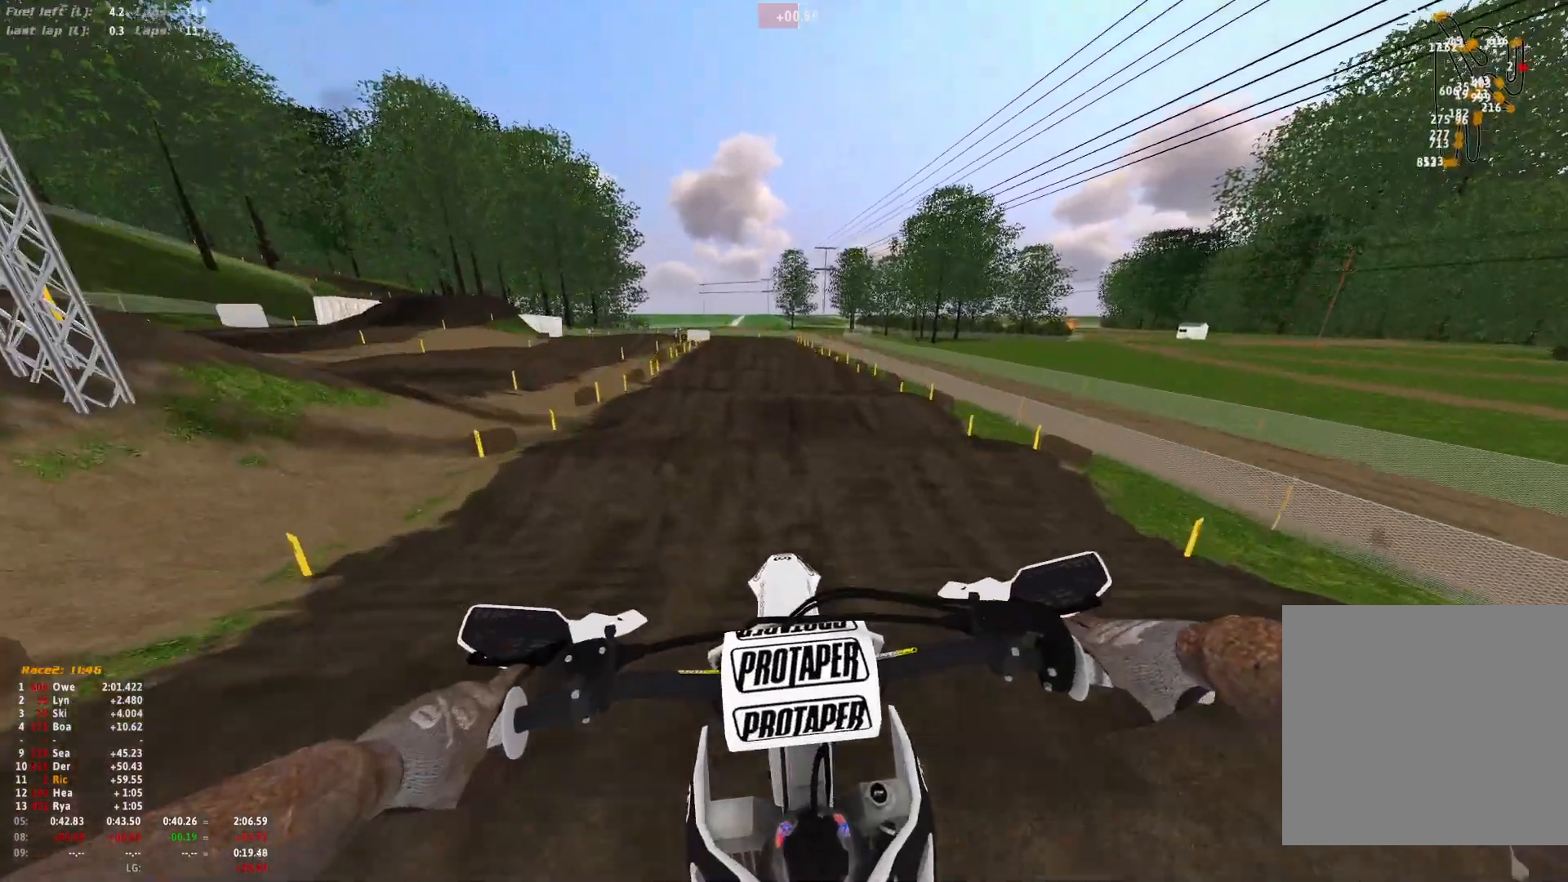
{"buttons": [], "left_stick": "center", "right_stick": "center", "events": [[133, "left_stick", "right"], [367, "left_stick", "center"], [433, "right_stick", "center"]]}
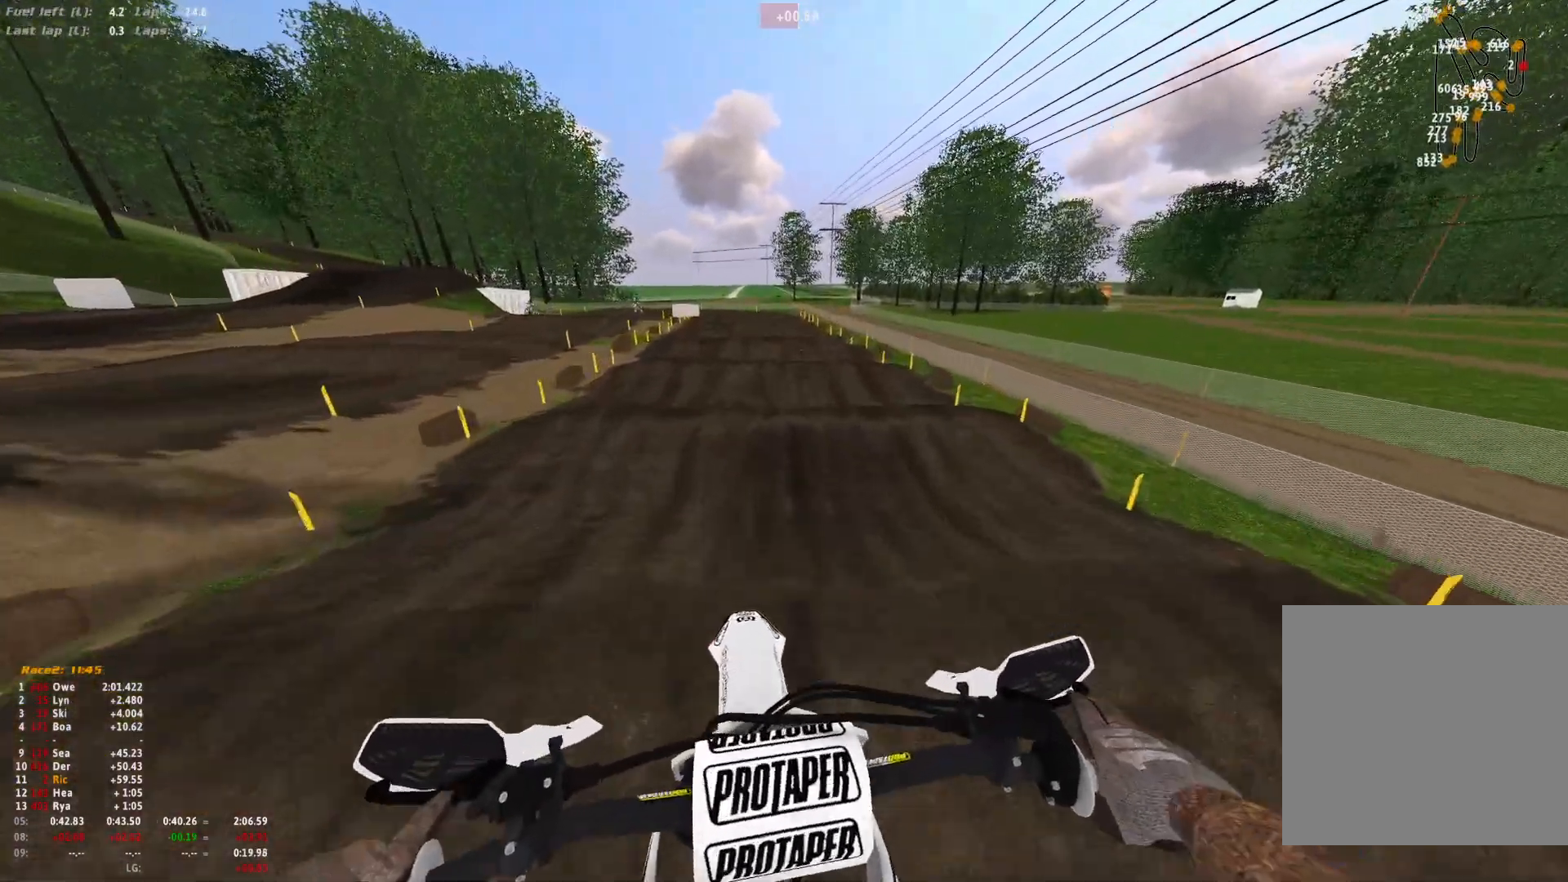
{"buttons": ["R1"], "left_stick": "center", "right_stick": "up", "events": [[433, "R1", "down"], [433, "right_stick", "up"]]}
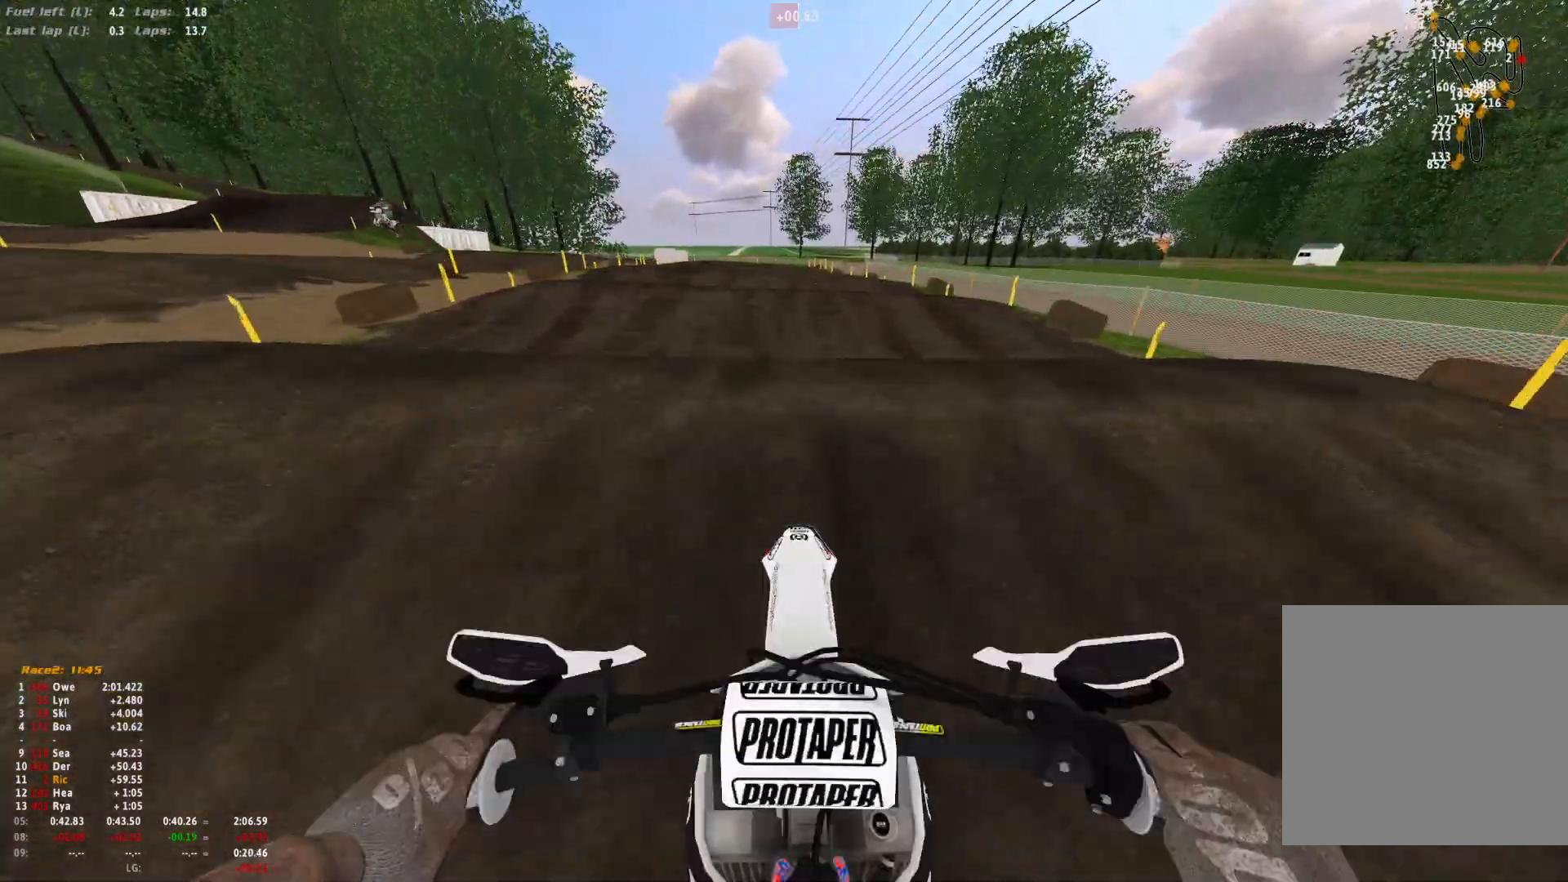
{"buttons": ["L1", "R1"], "left_stick": "center", "right_stick": "down", "events": [[133, "right_stick", "center"], [200, "right_stick", "down"], [467, "L1", "down"]]}
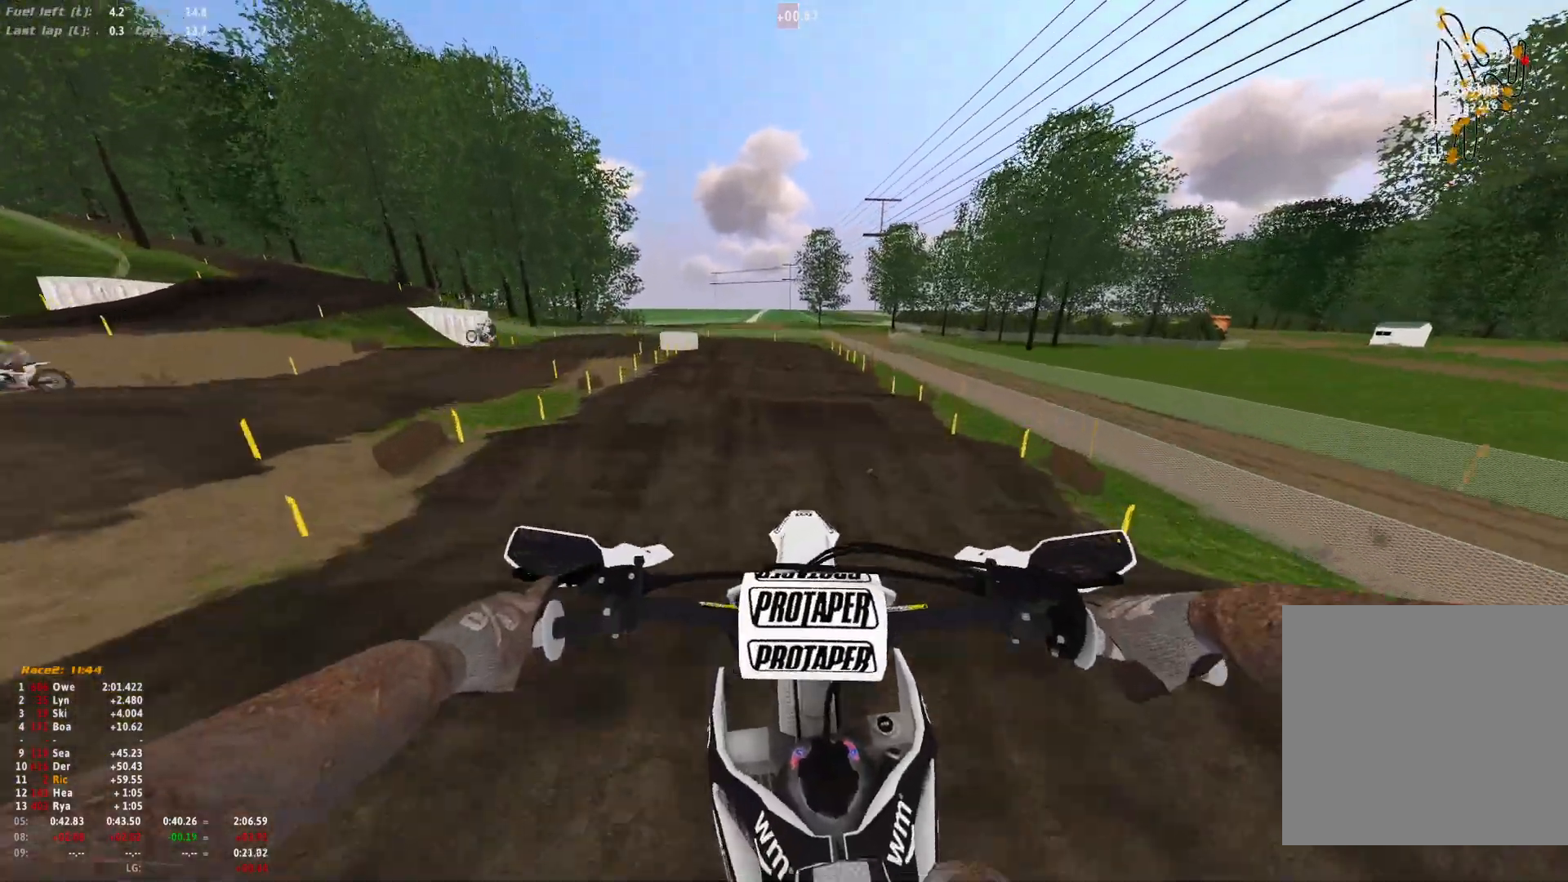
{"buttons": ["R1"], "left_stick": "center", "right_stick": "down", "events": [[267, "L1", "up"]]}